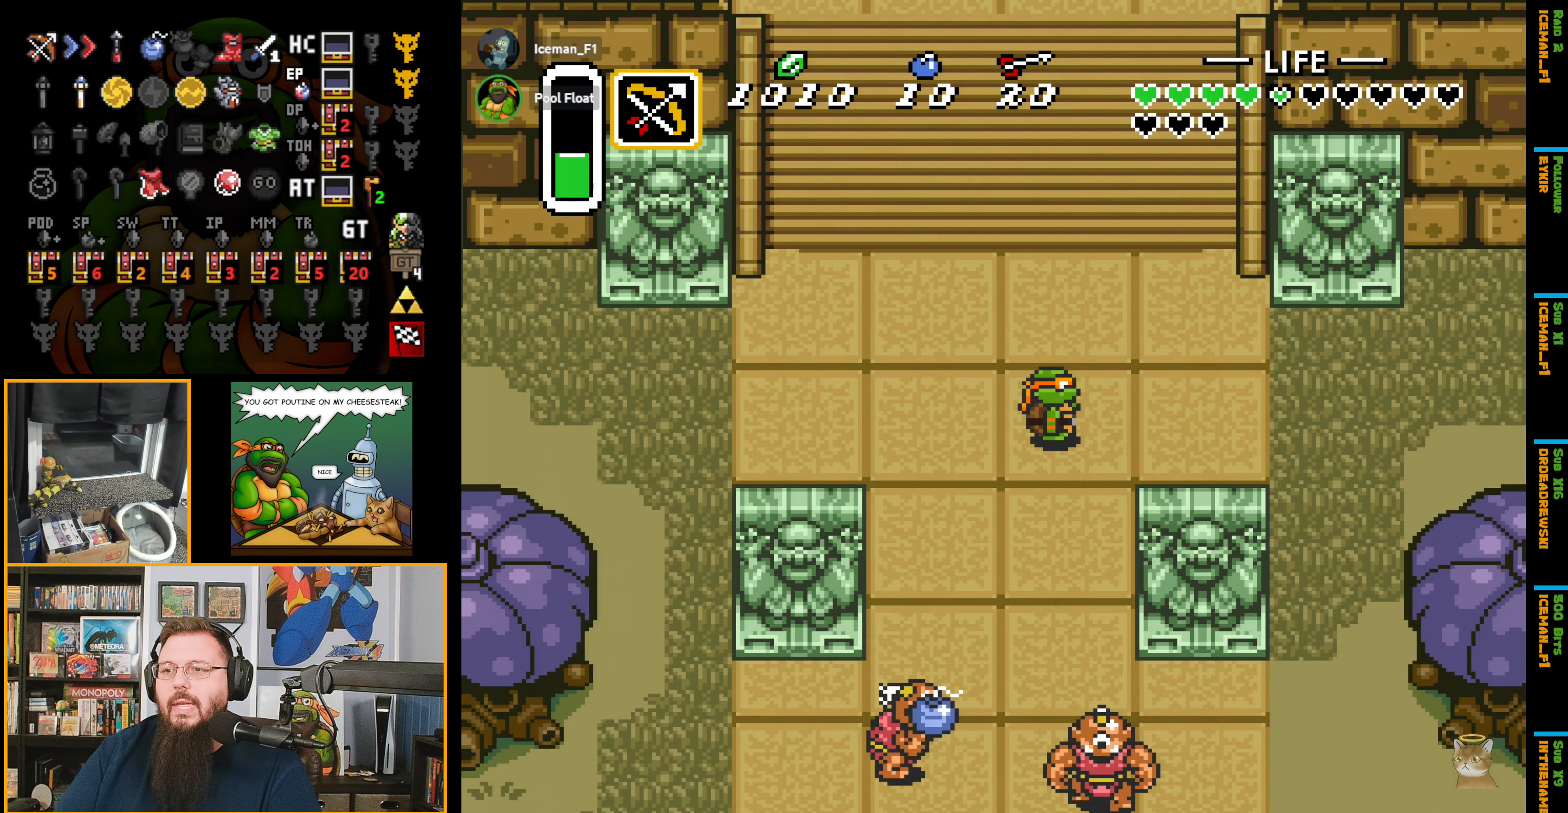
Gameplay with a controller (Nintendo layout); each line is a JSON object with the inputs held at the frame after it. "events" lists button and stick changes between this image and that frame as [ms after this image, input, new state], when the widget could be followed in between. Not read: L3 R3.
{"buttons": ["A"], "events": [[183, "A", "up"], [250, "A", "down"]]}
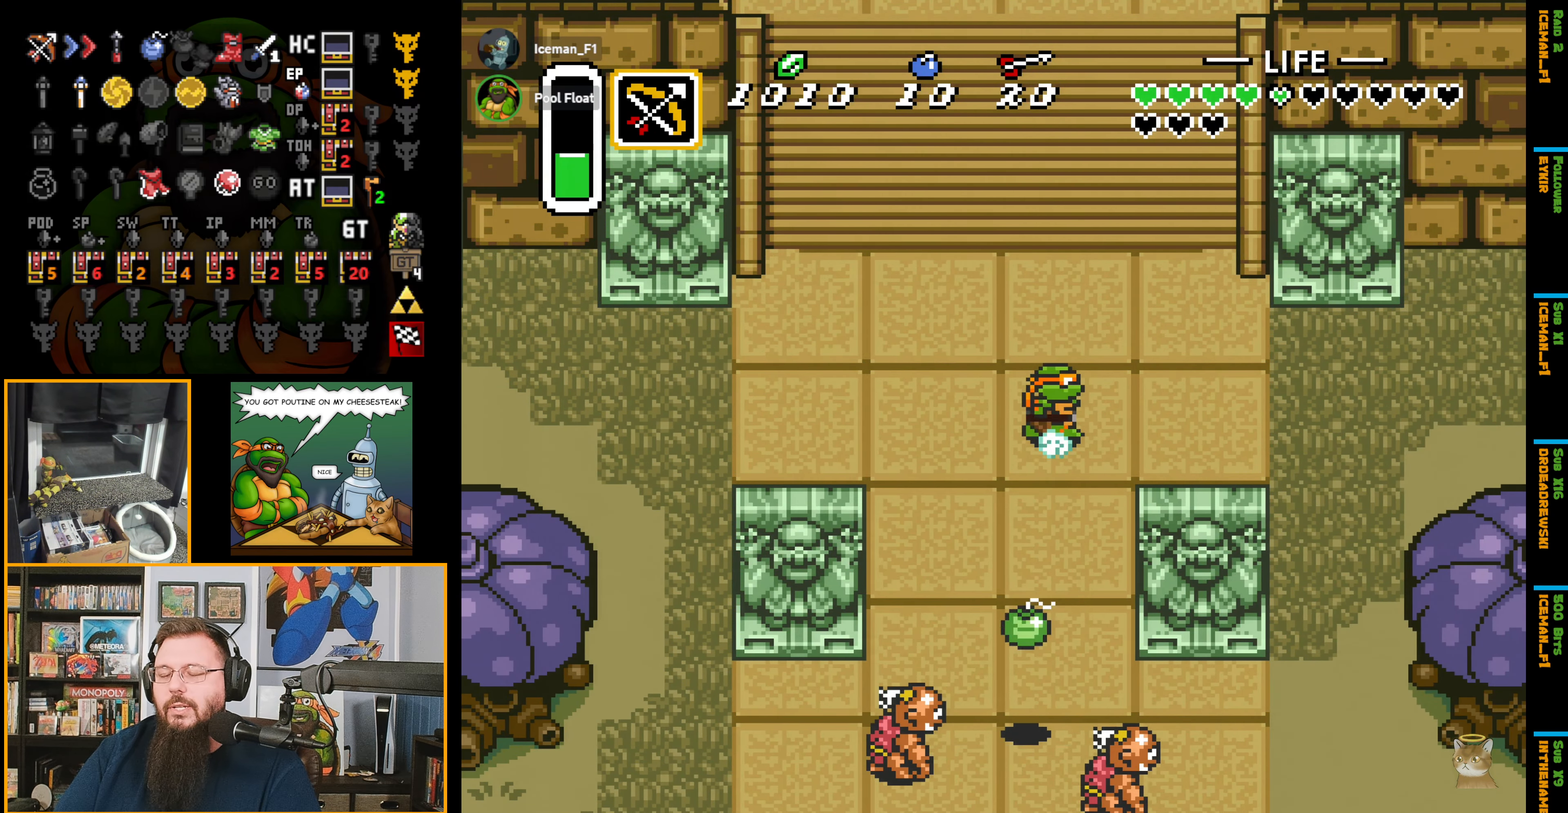
{"buttons": ["A"], "events": []}
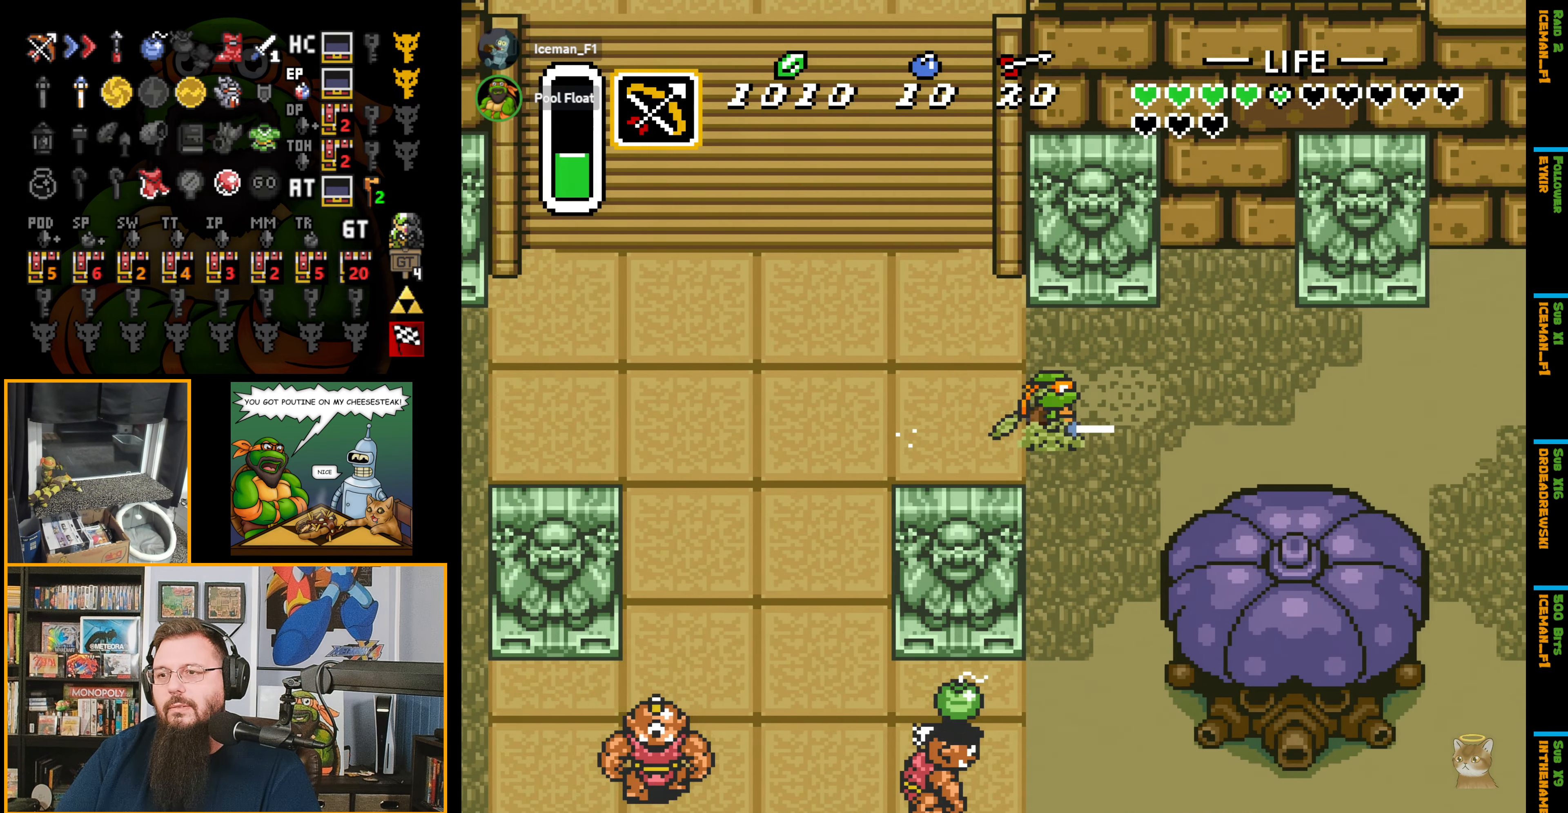
{"buttons": ["A"], "events": []}
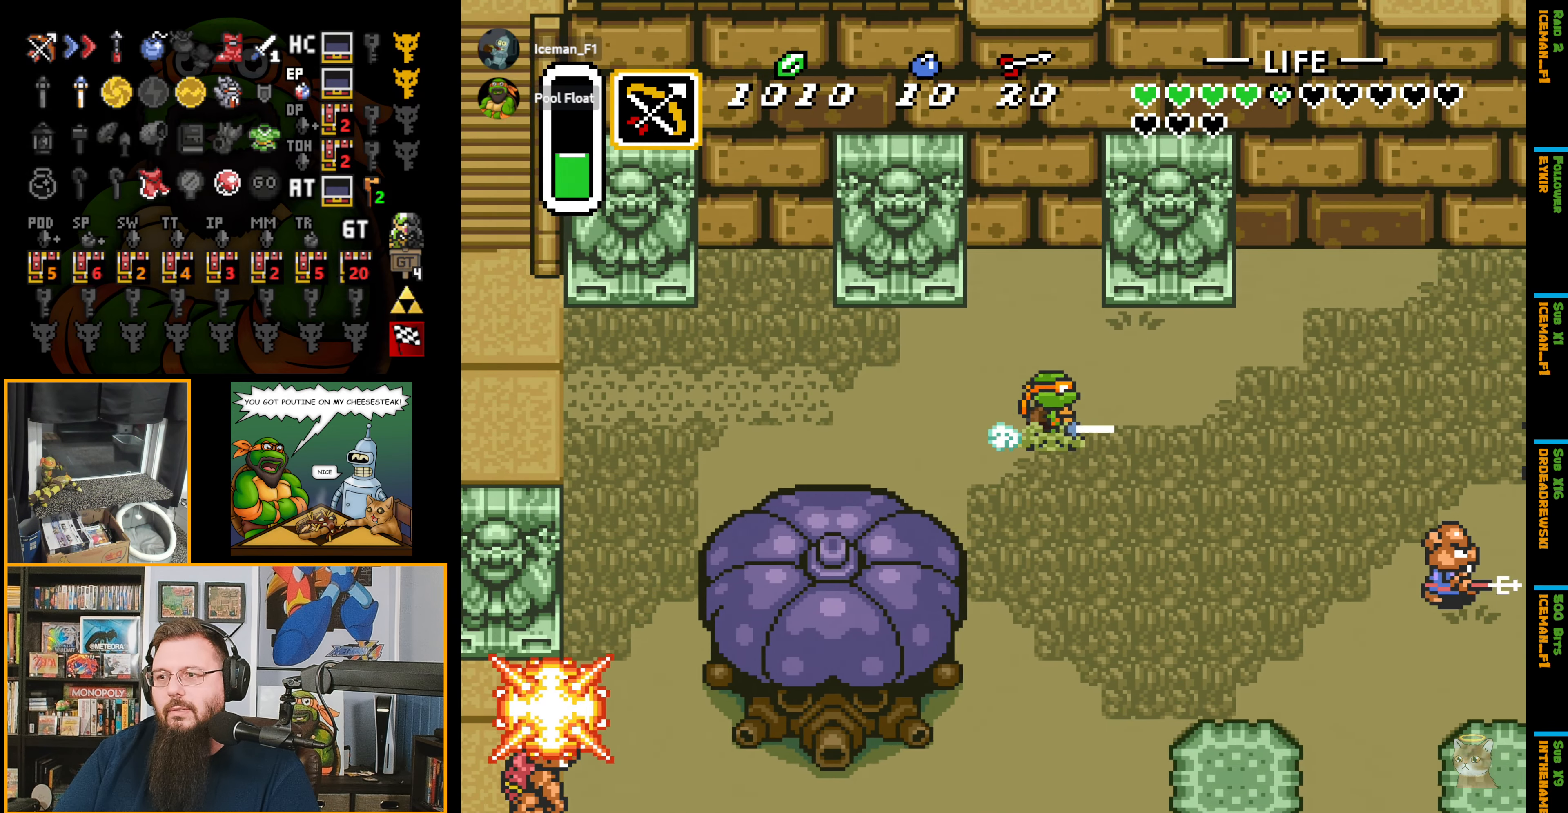
{"buttons": [], "events": [[283, "A", "up"]]}
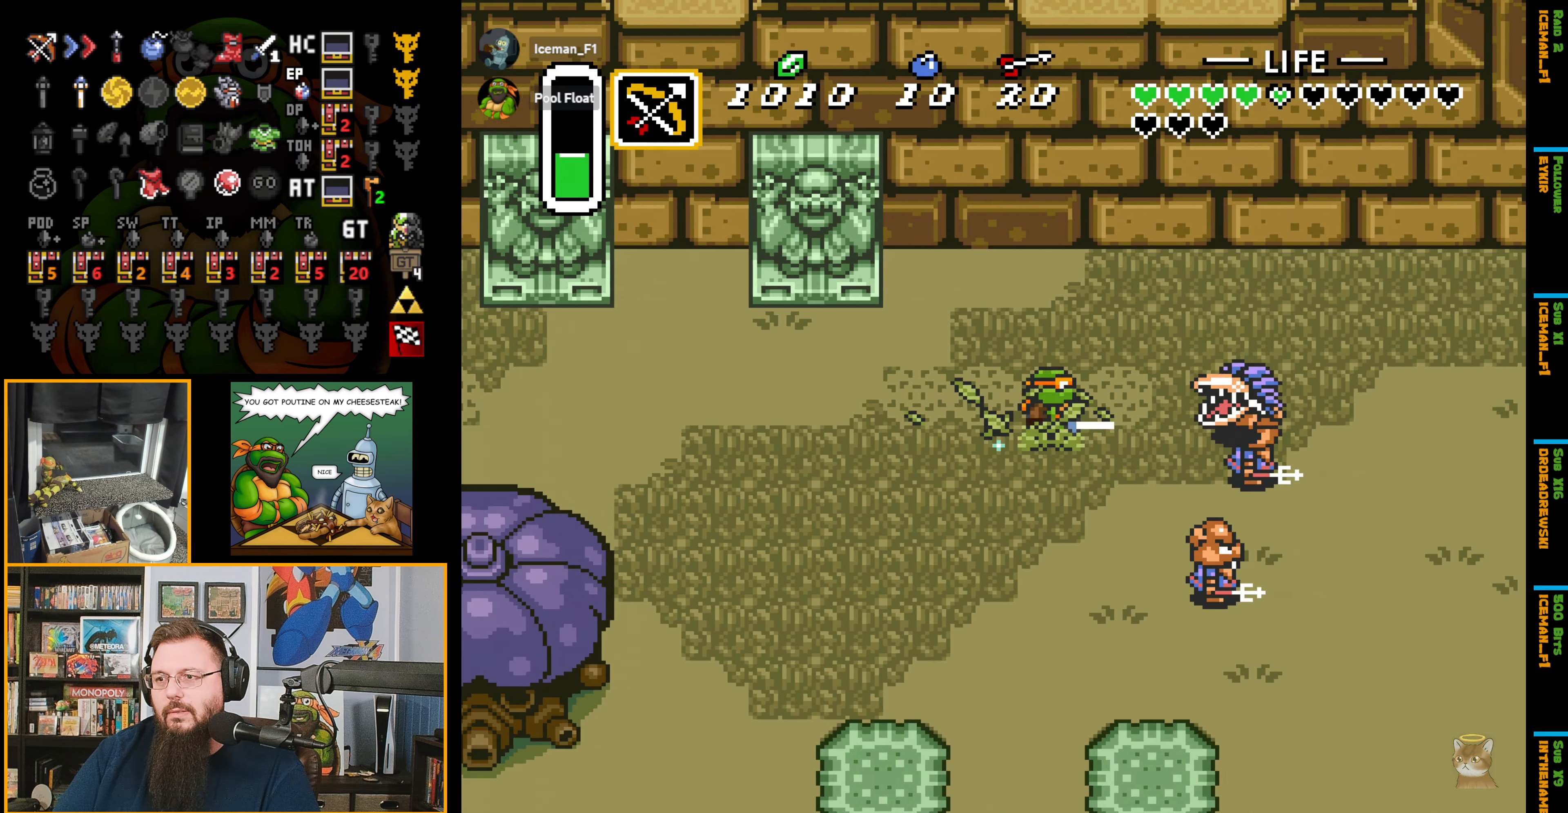
{"buttons": [], "events": []}
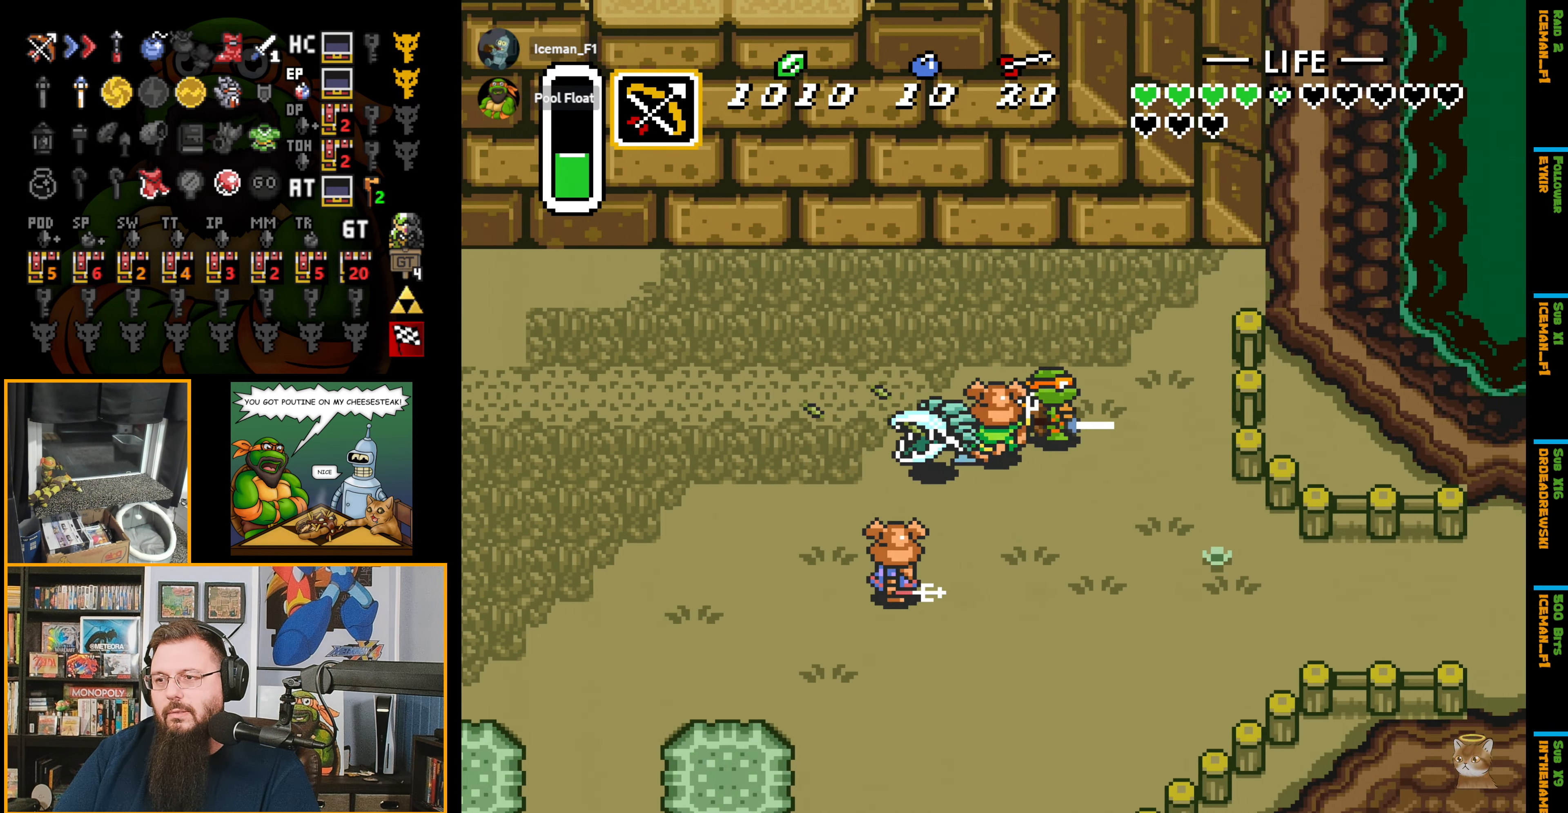
{"buttons": ["DPAD_DOWN", "DPAD_RIGHT"], "events": [[66, "DPAD_DOWN", "down"], [83, "DPAD_RIGHT", "down"], [100, "DPAD_RIGHT", "up"], [166, "DPAD_RIGHT", "down"]]}
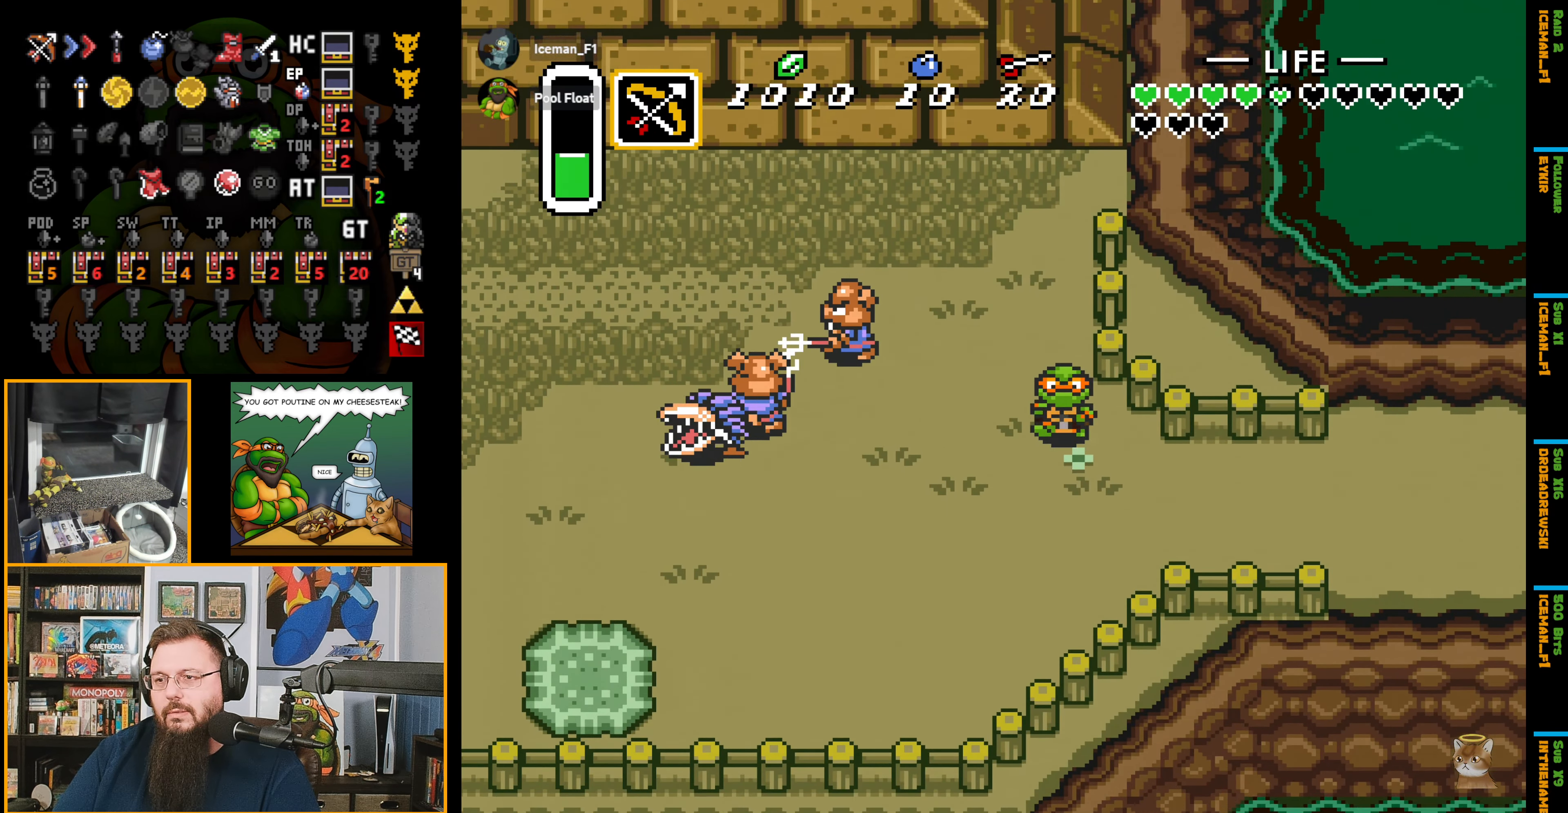
{"buttons": ["A"], "events": [[250, "DPAD_DOWN", "up"], [283, "A", "down"], [316, "DPAD_RIGHT", "up"]]}
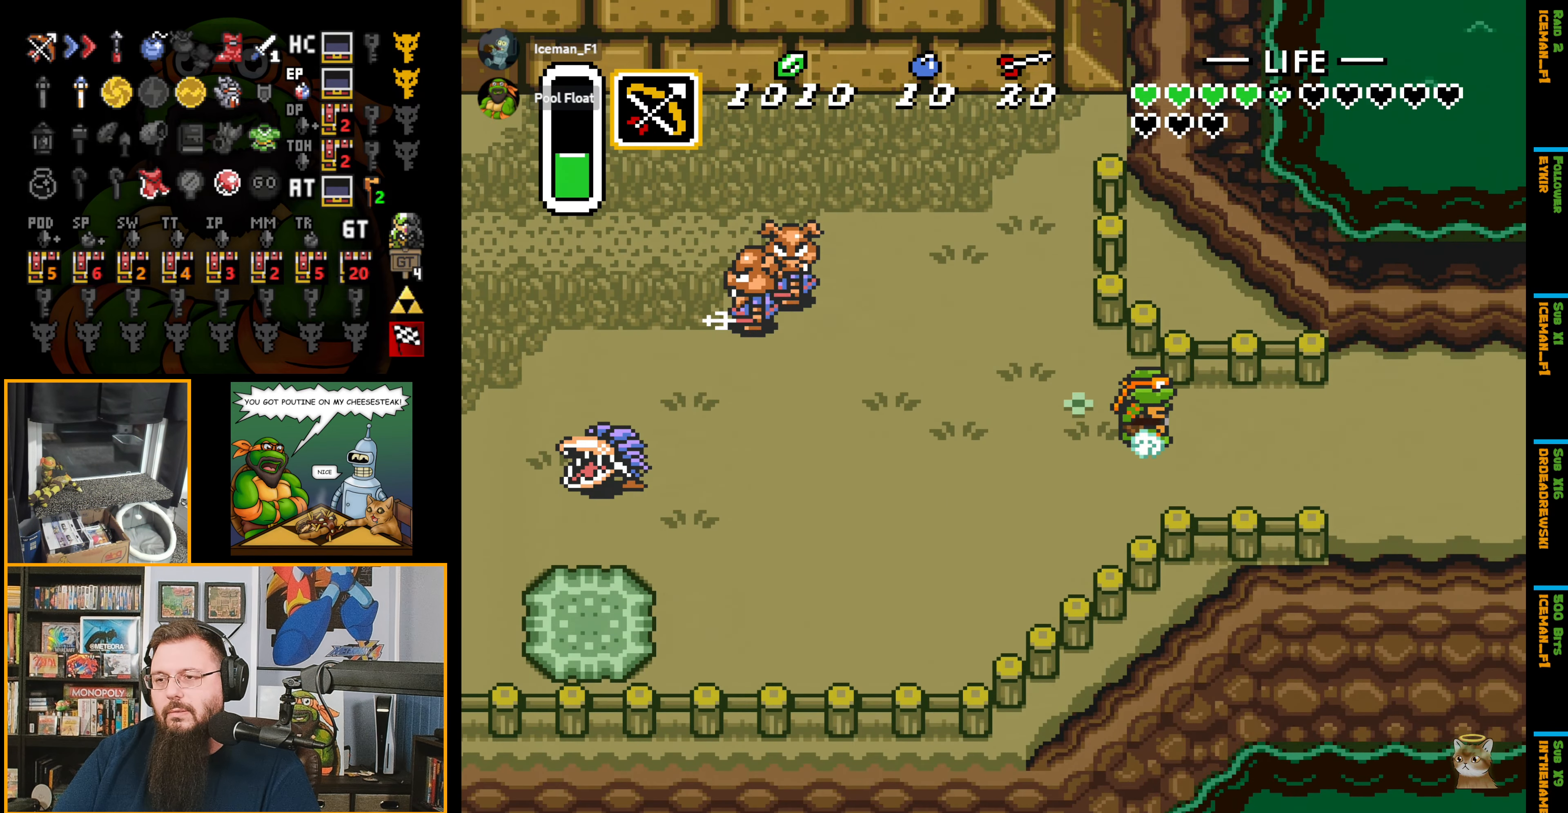
{"buttons": ["A"], "events": []}
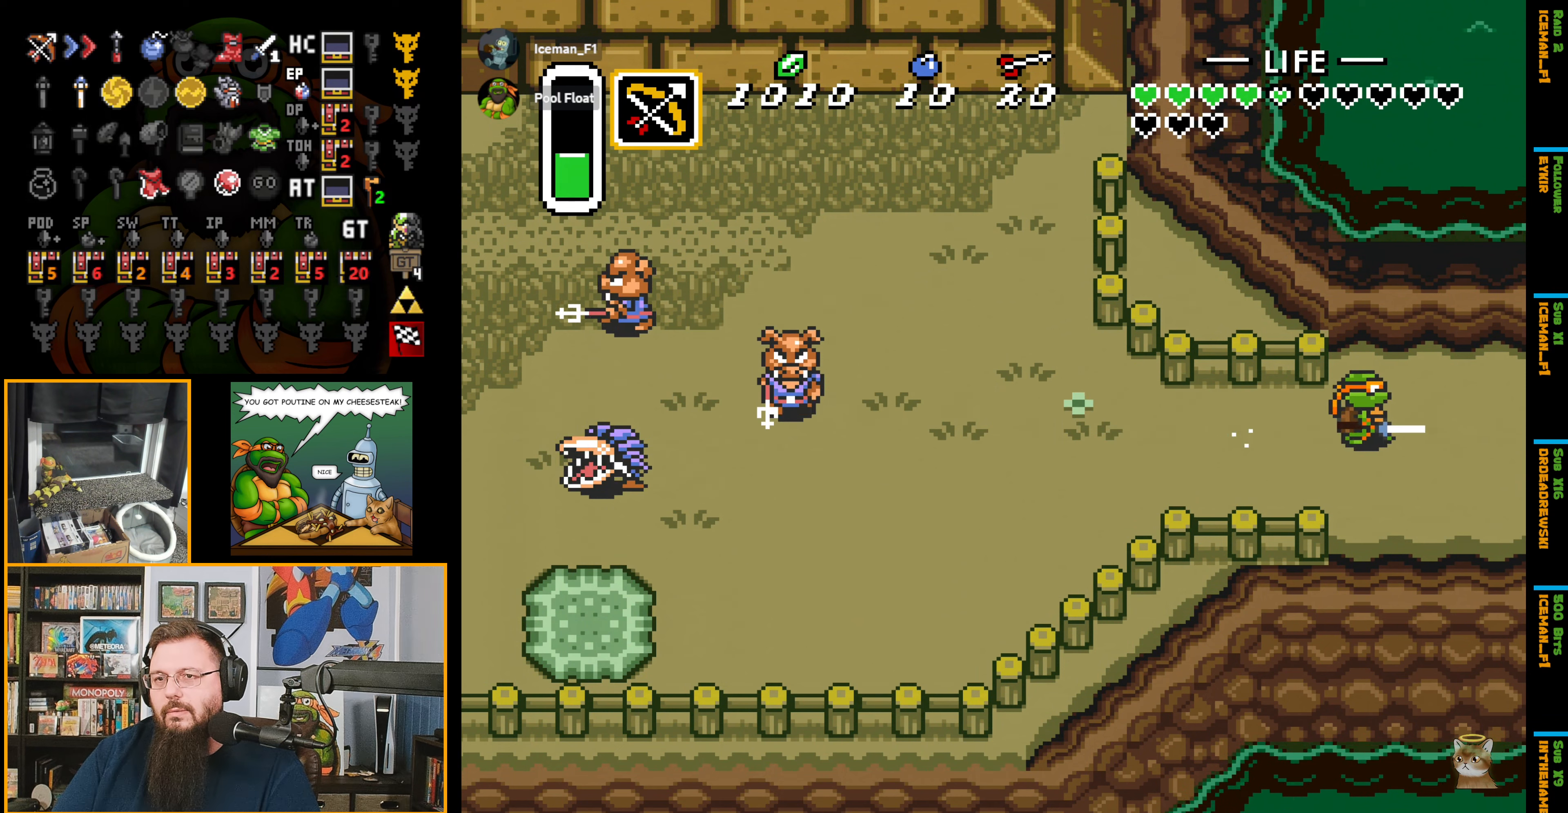
{"buttons": ["A"], "events": [[283, "A", "up"], [300, "A", "down"]]}
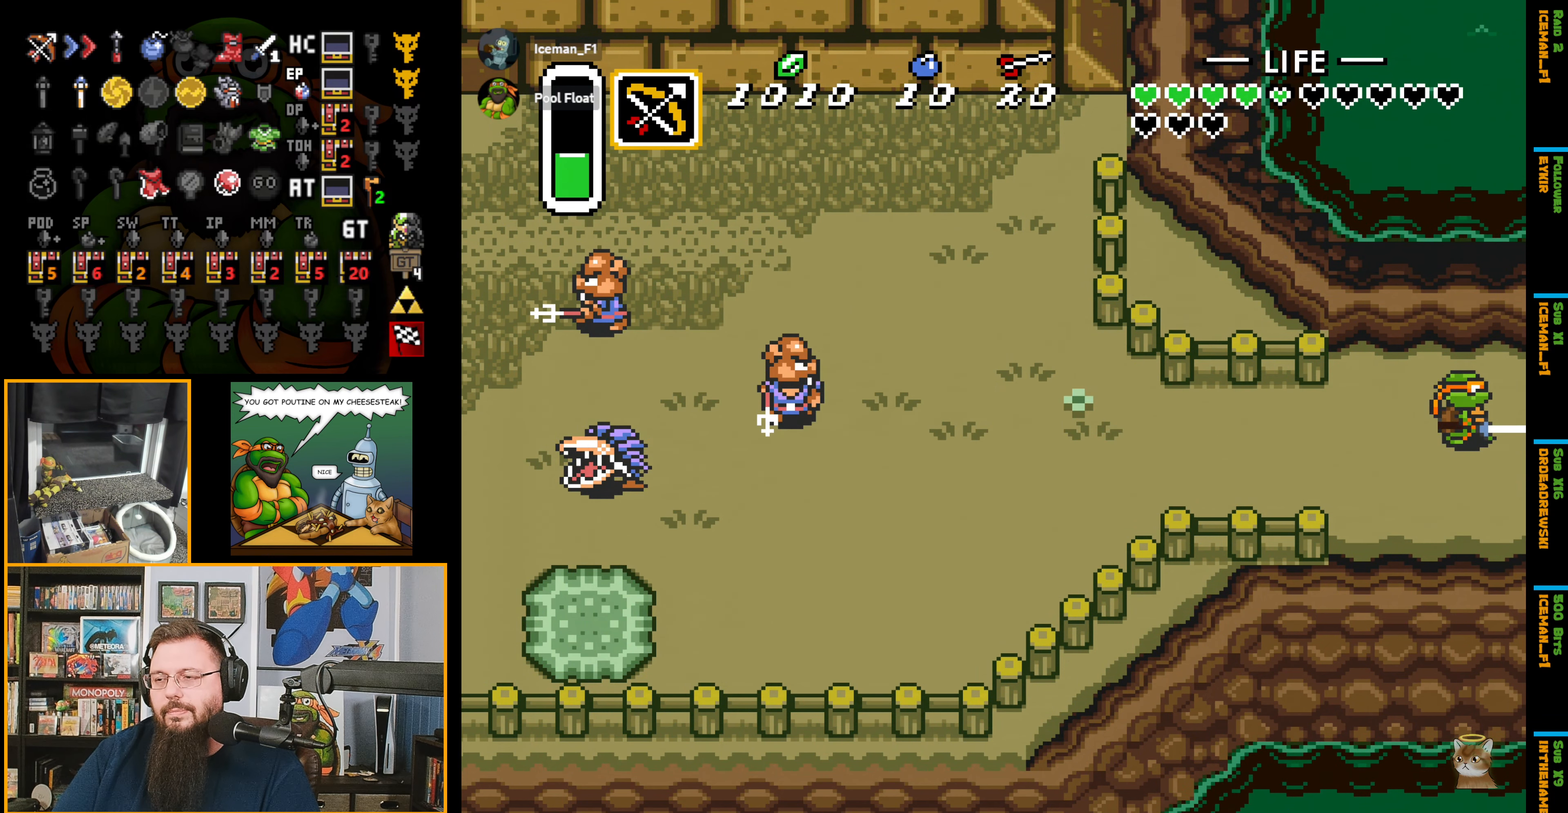
{"buttons": ["DPAD_RIGHT"], "events": [[117, "A", "up"], [150, "DPAD_RIGHT", "down"]]}
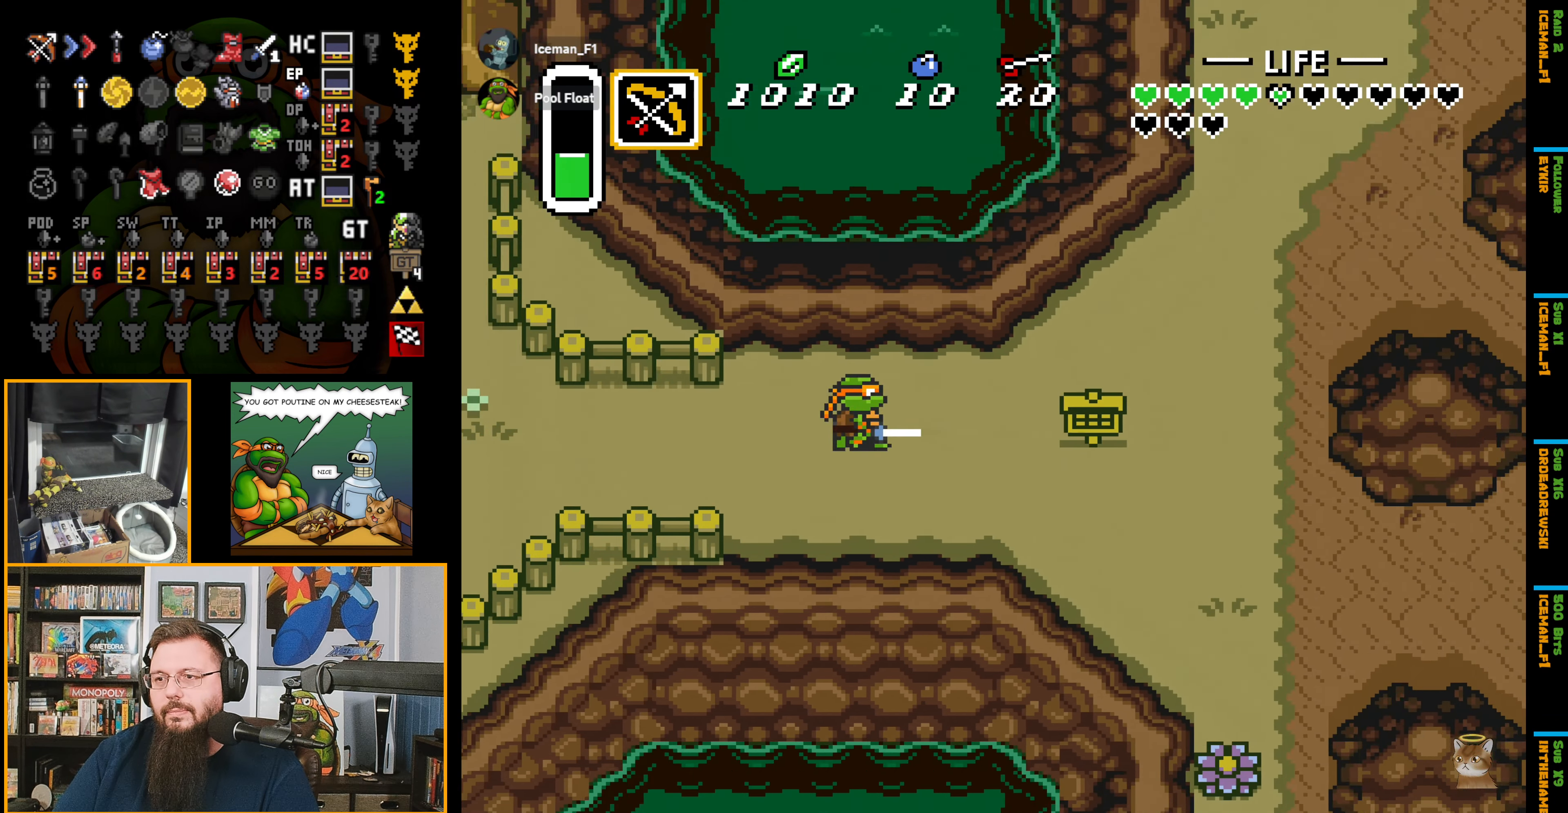
{"buttons": ["DPAD_UP", "DPAD_RIGHT"], "events": [[133, "DPAD_UP", "down"]]}
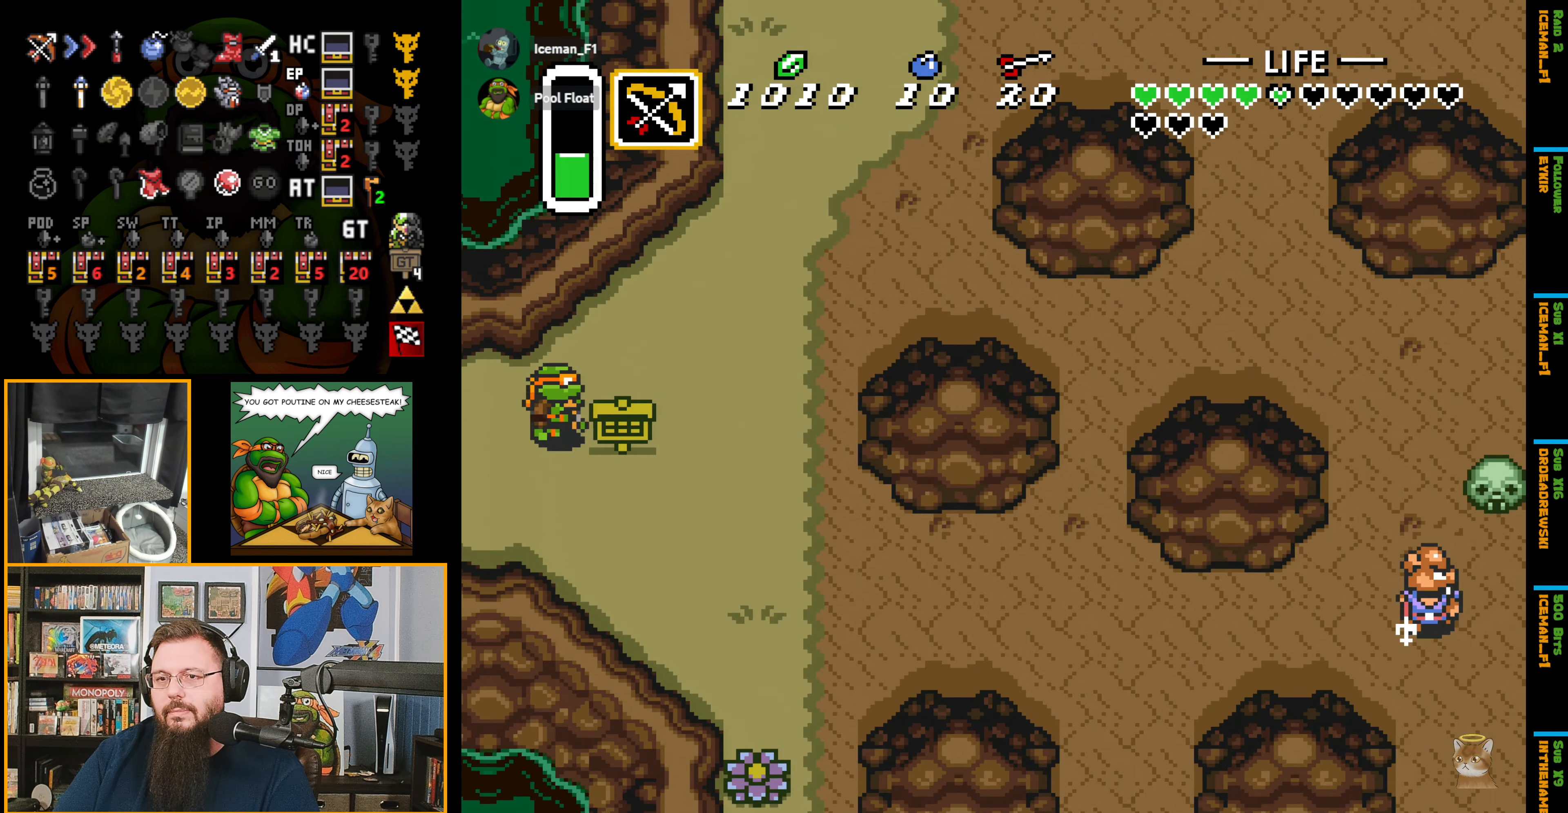
{"buttons": ["A", "DPAD_RIGHT"], "events": [[183, "A", "down"], [217, "DPAD_UP", "up"]]}
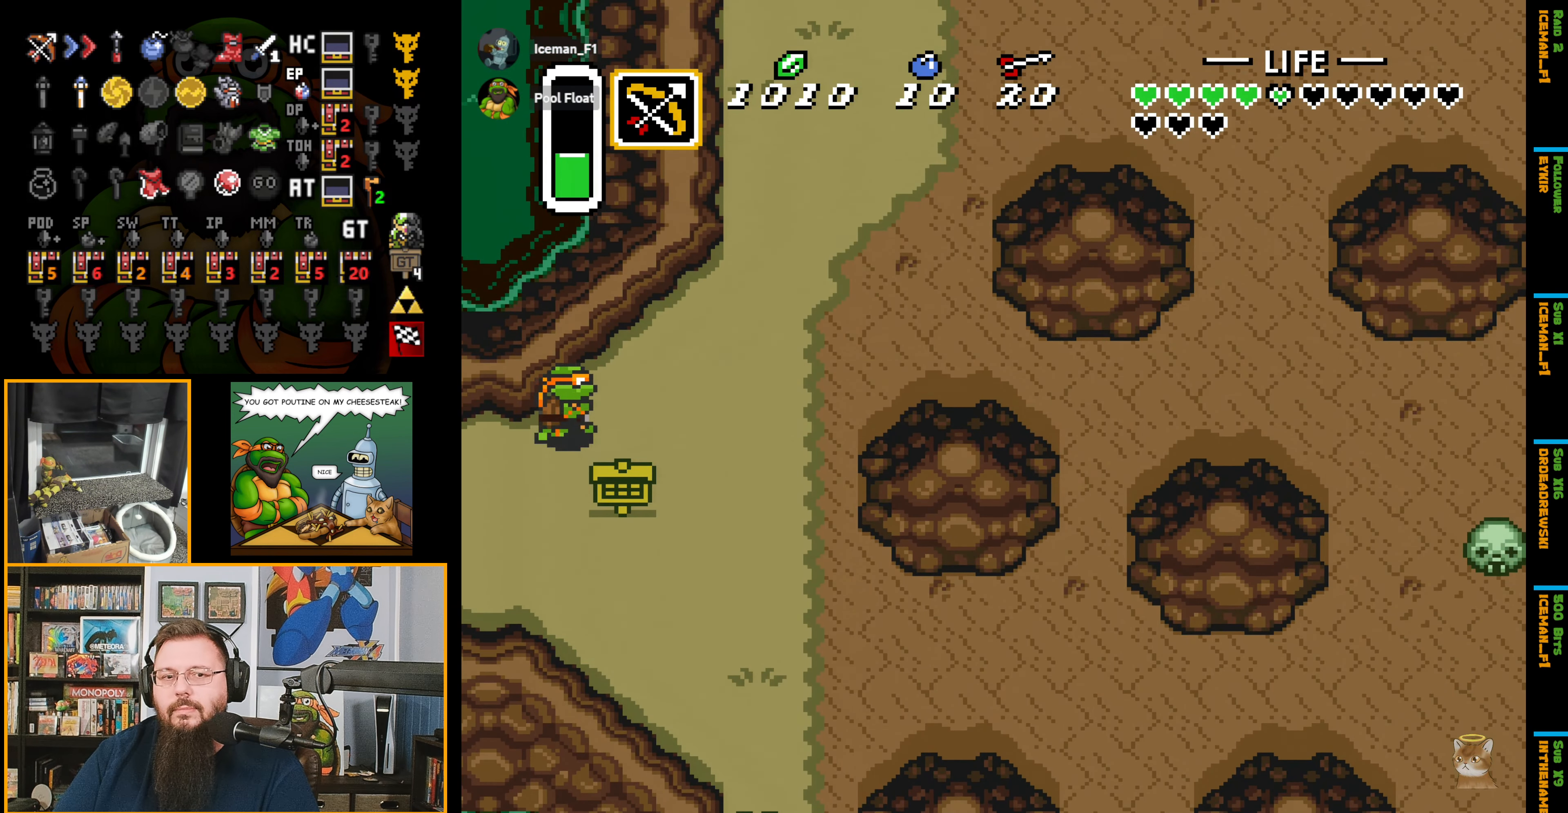
{"buttons": ["DPAD_RIGHT"], "events": [[500, "A", "up"]]}
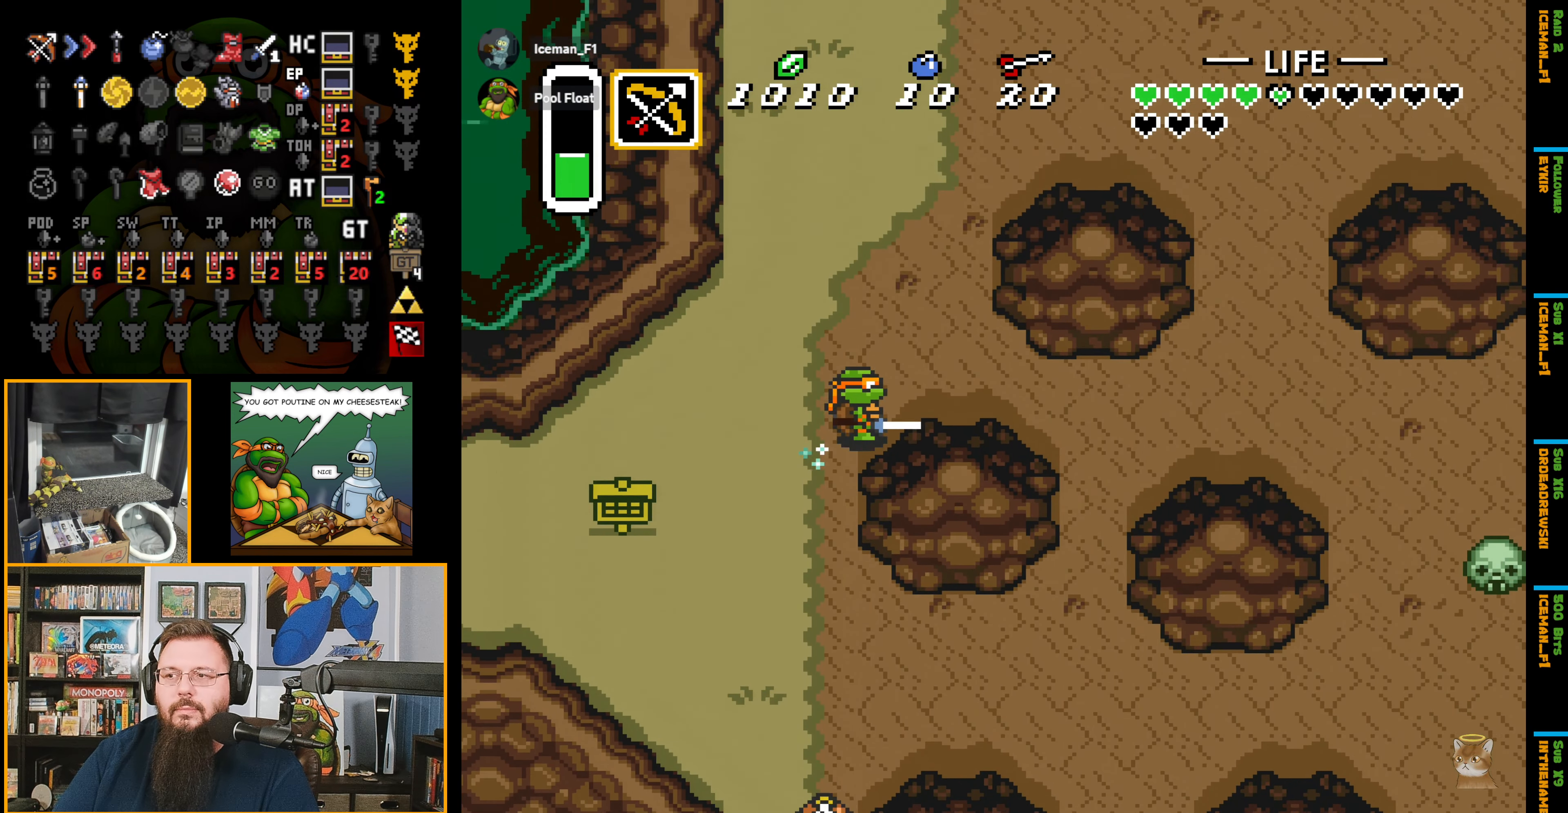
{"buttons": ["DPAD_RIGHT"], "events": []}
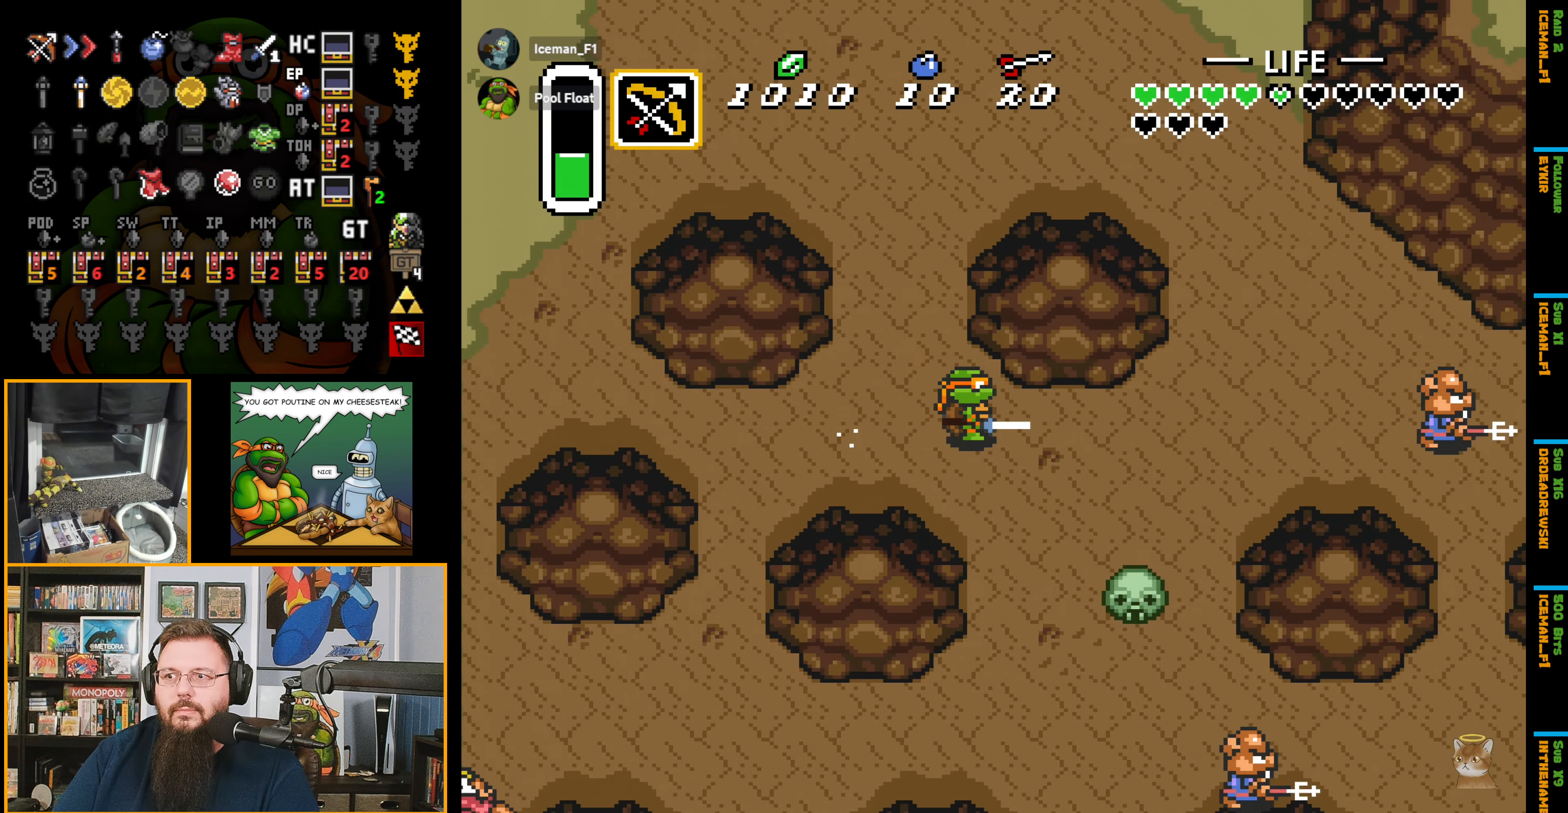
{"buttons": ["A", "DPAD_UP"], "events": [[300, "DPAD_UP", "down"], [367, "DPAD_RIGHT", "up"], [383, "A", "down"]]}
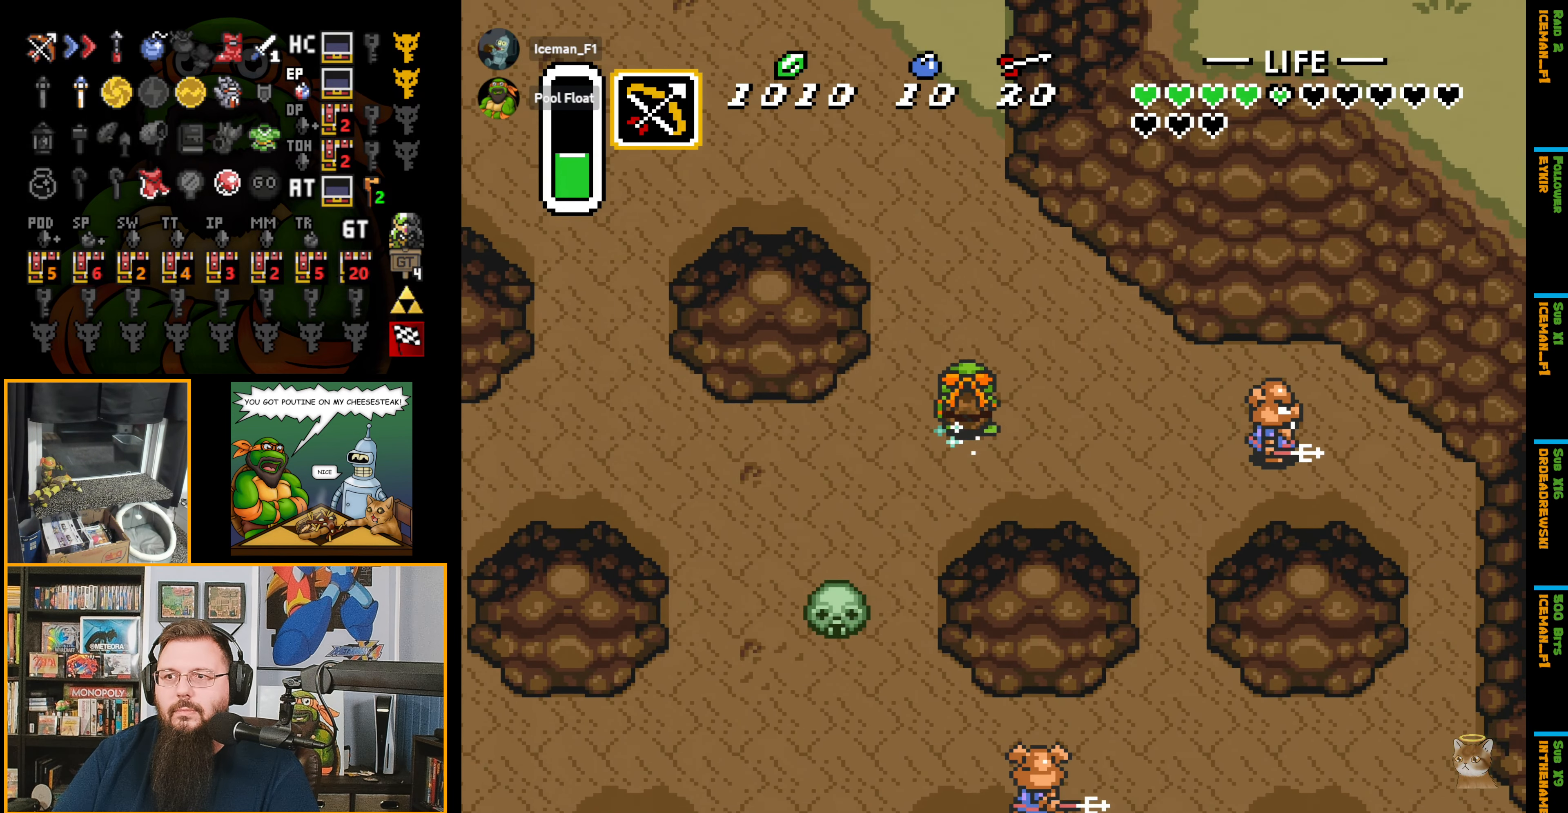
{"buttons": ["A", "DPAD_UP"], "events": []}
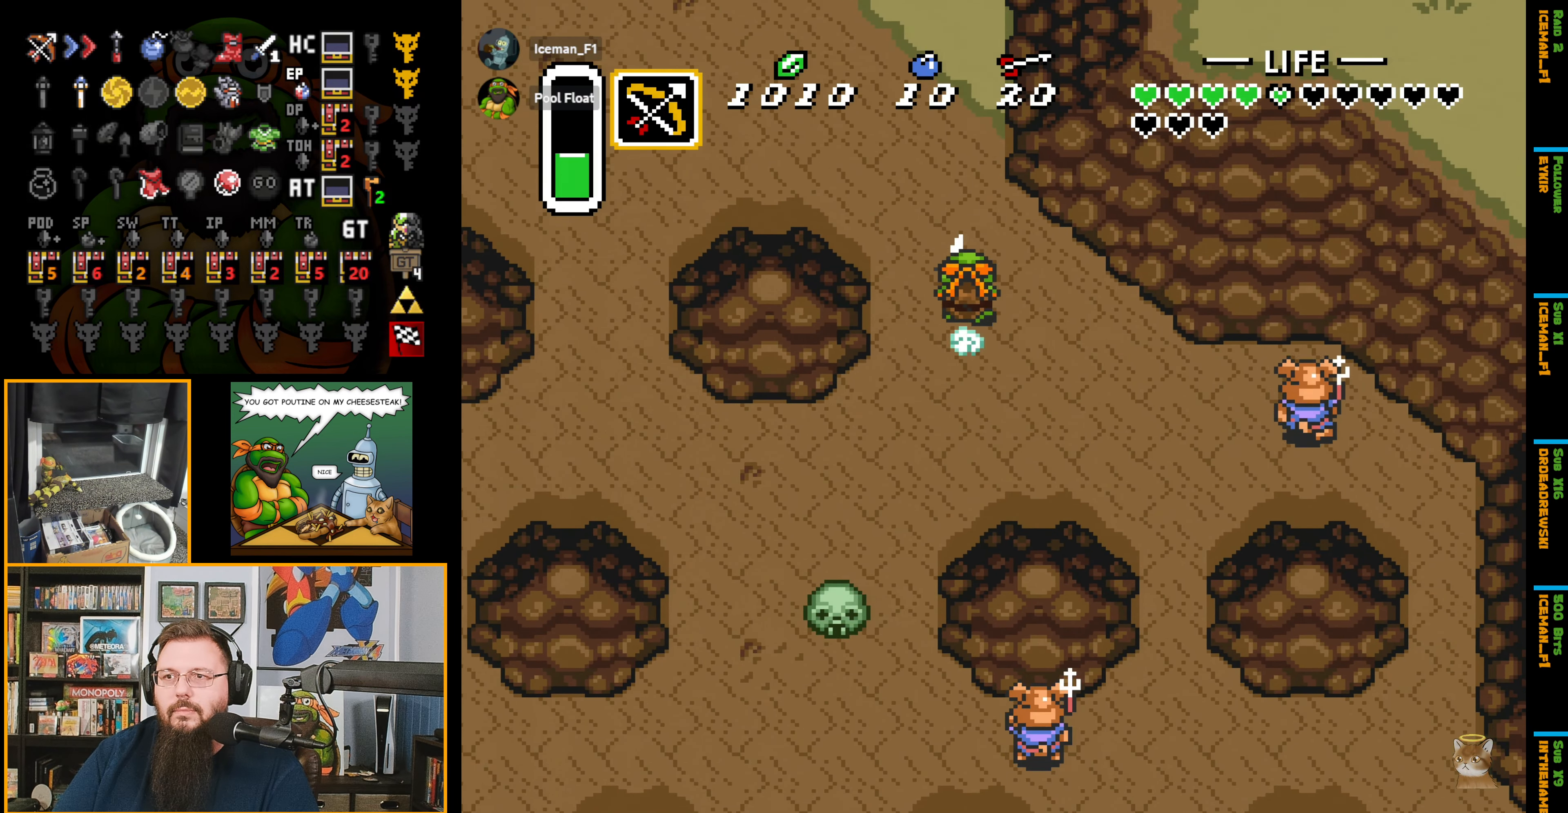
{"buttons": ["A", "DPAD_UP"], "events": []}
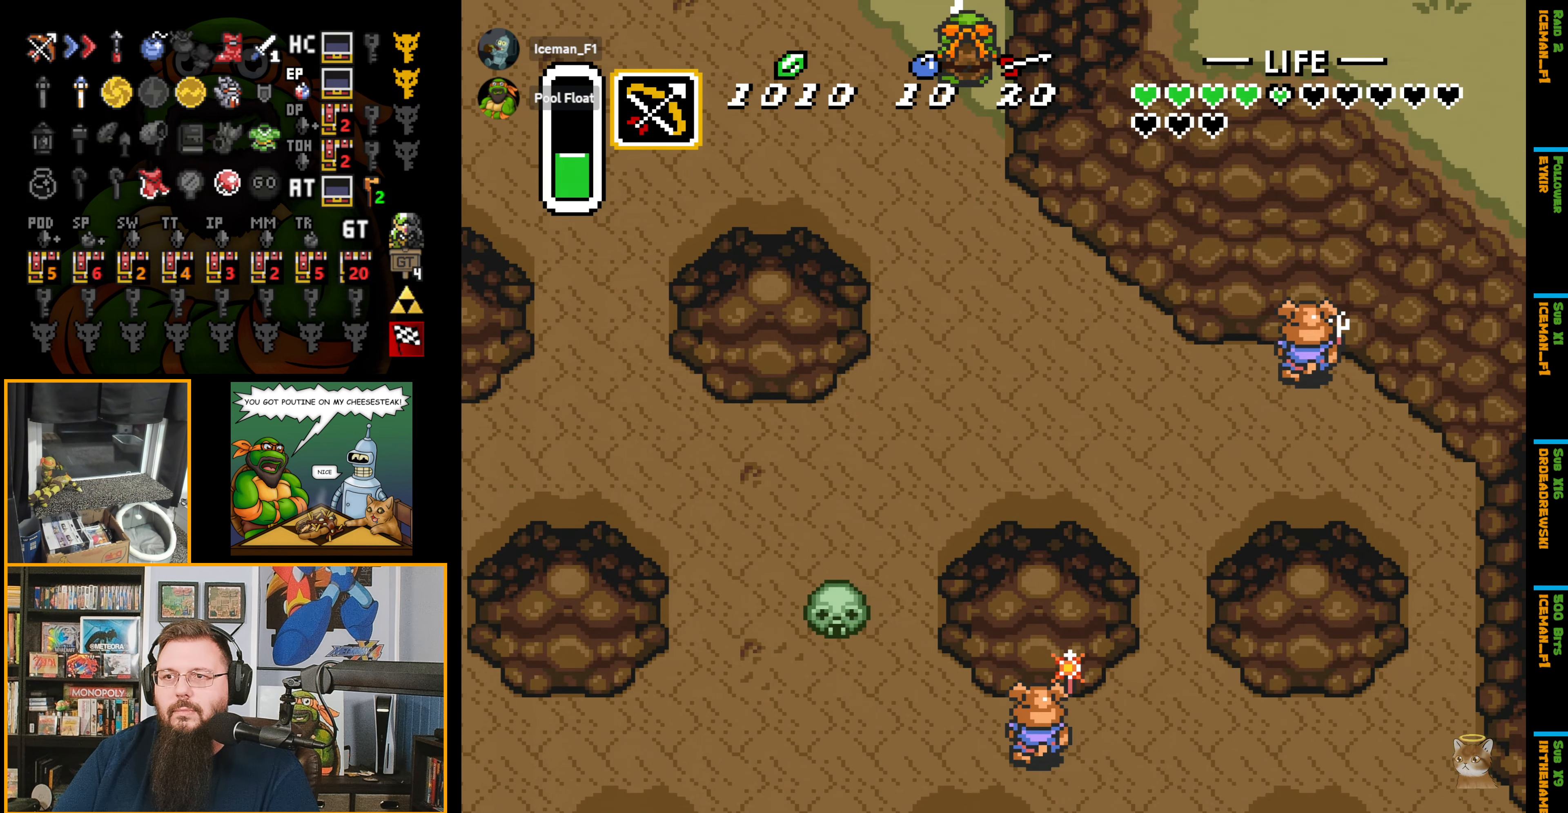
{"buttons": ["DPAD_UP"], "events": [[17, "A", "up"], [17, "DPAD_UP", "up"], [50, "A", "down"], [333, "A", "up"], [400, "DPAD_UP", "down"]]}
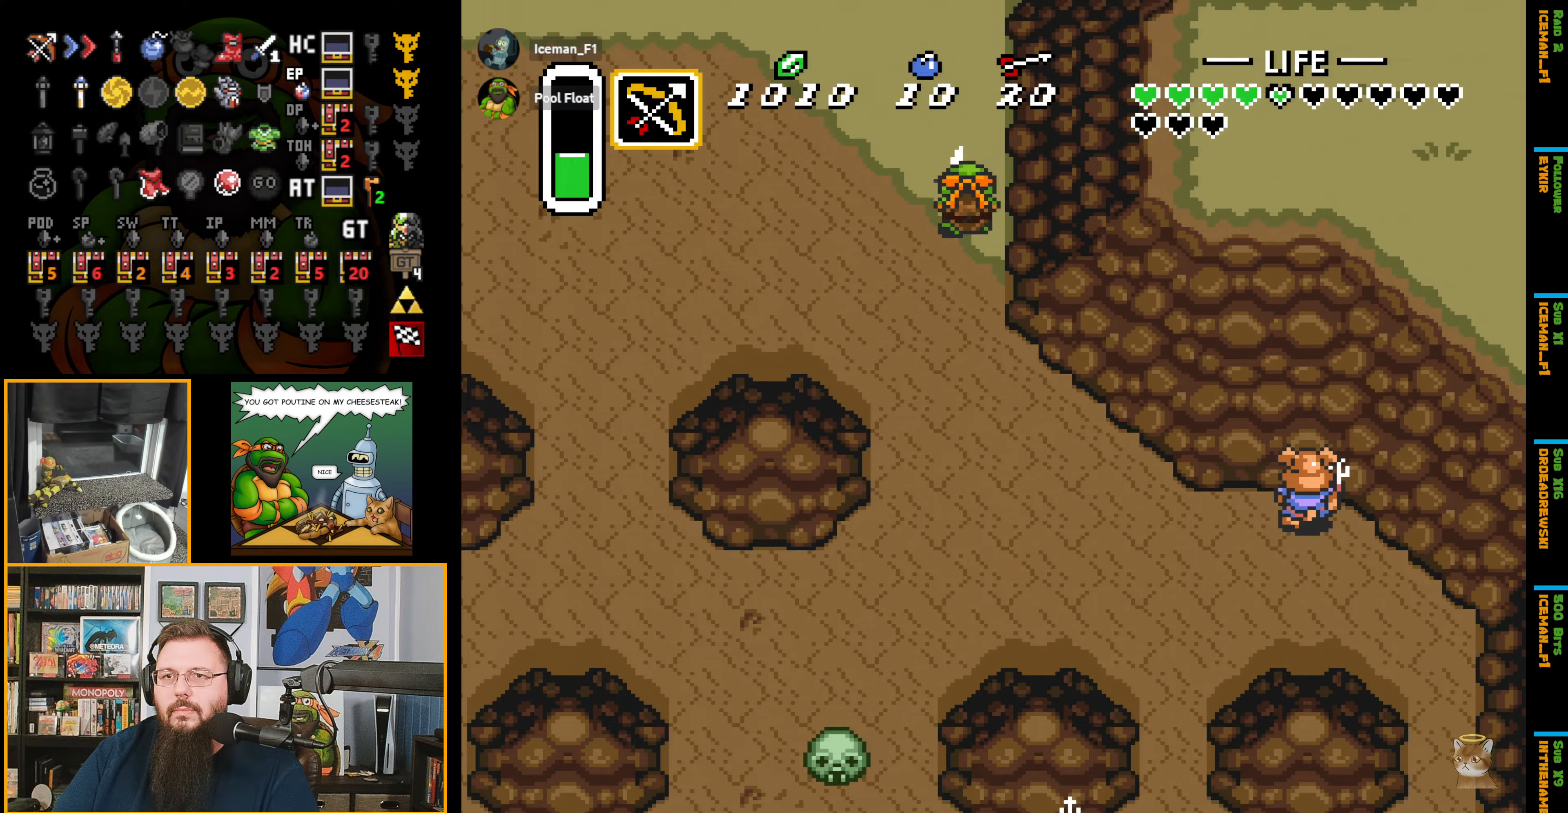
{"buttons": ["DPAD_UP"], "events": []}
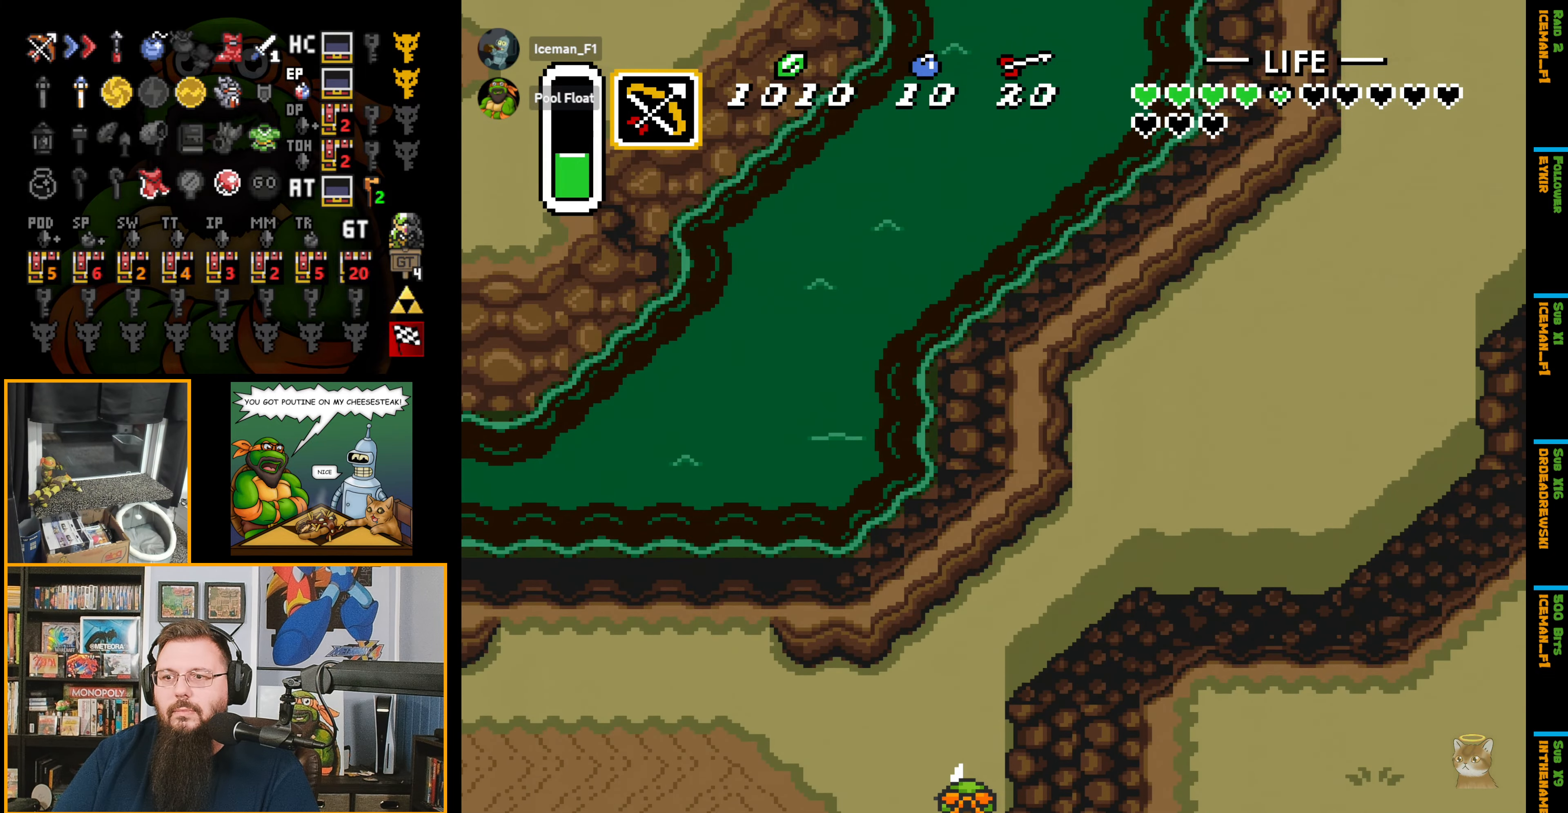
{"buttons": ["A"], "events": [[200, "A", "down"], [300, "DPAD_UP", "up"]]}
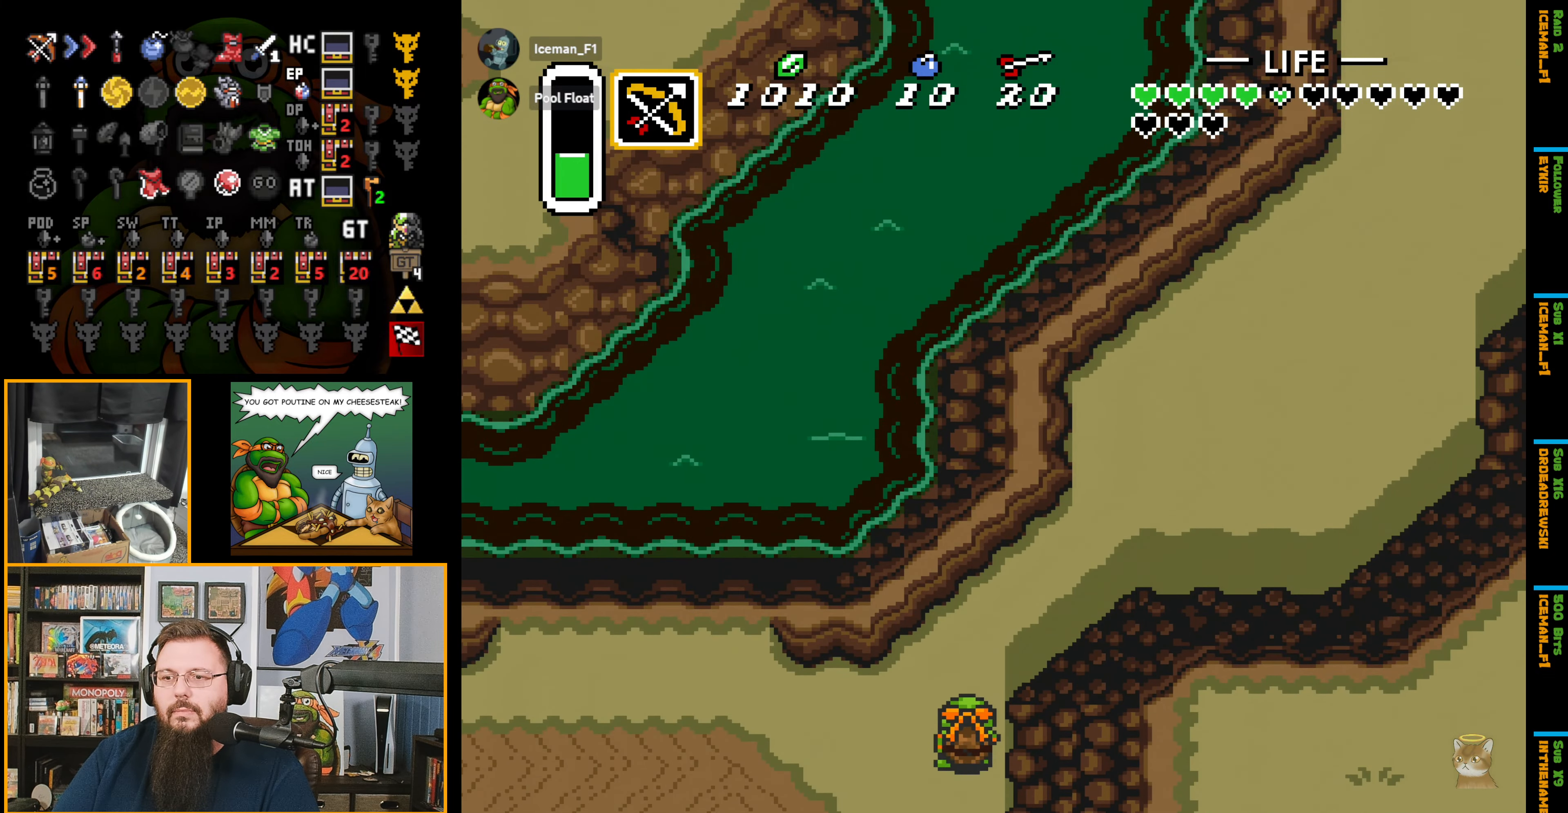
{"buttons": ["A"], "events": []}
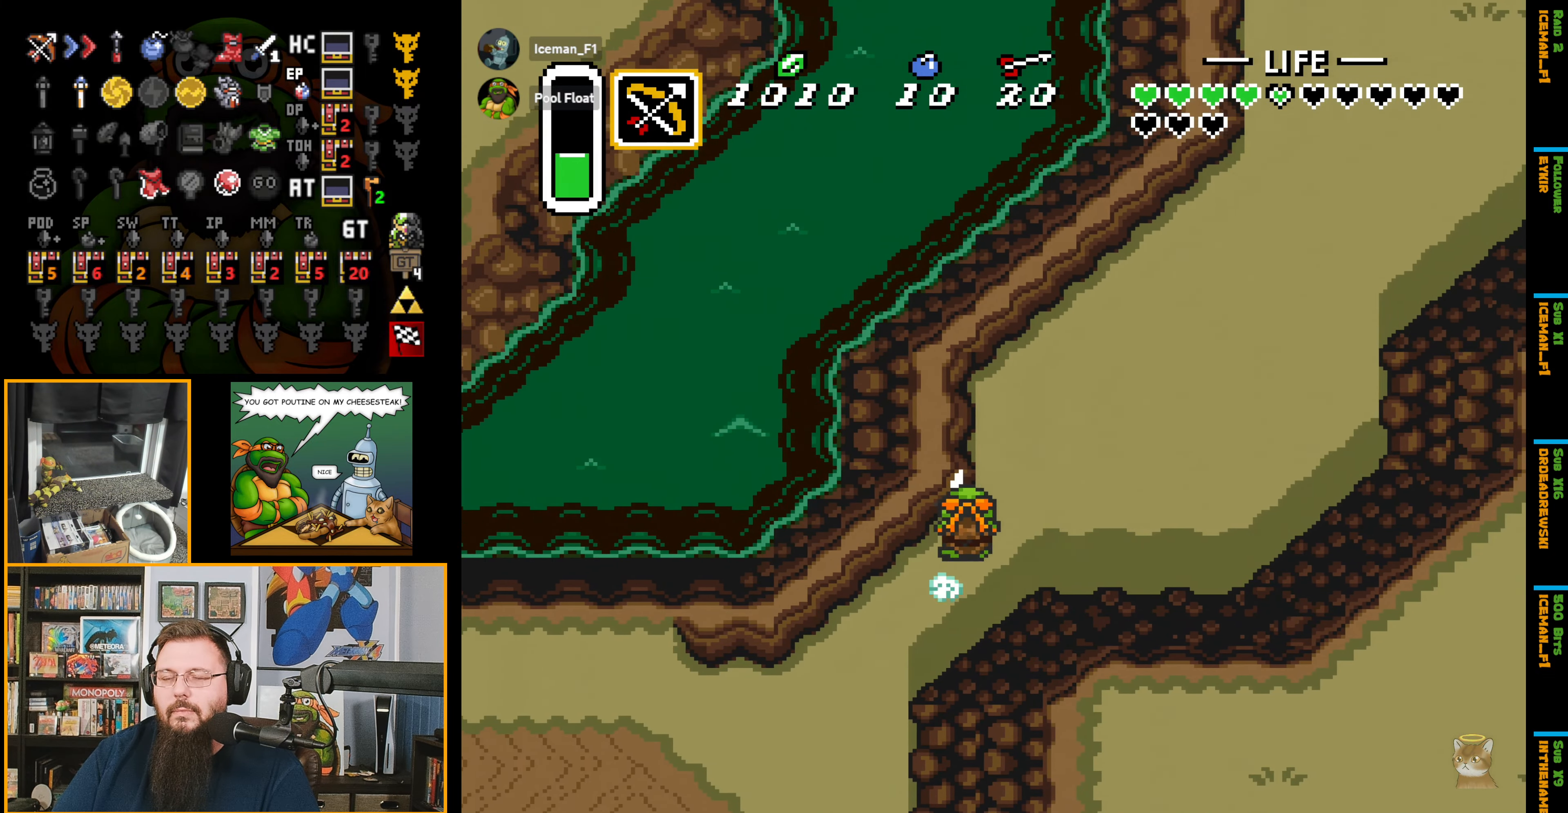
{"buttons": ["A"], "events": []}
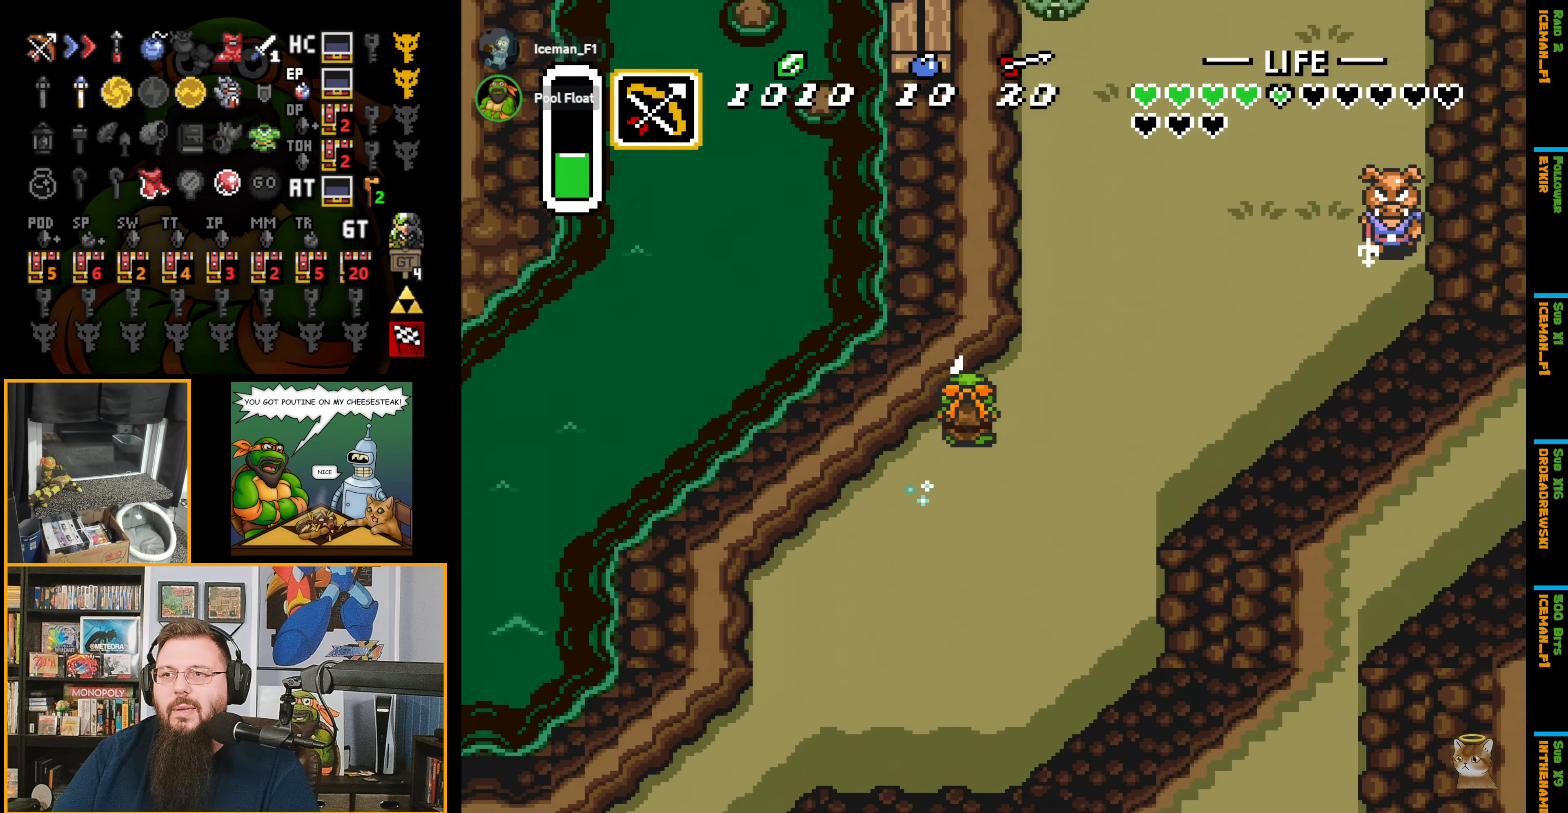
{"buttons": ["A", "DPAD_UP", "DPAD_RIGHT"], "events": [[450, "DPAD_RIGHT", "down"], [467, "DPAD_UP", "down"]]}
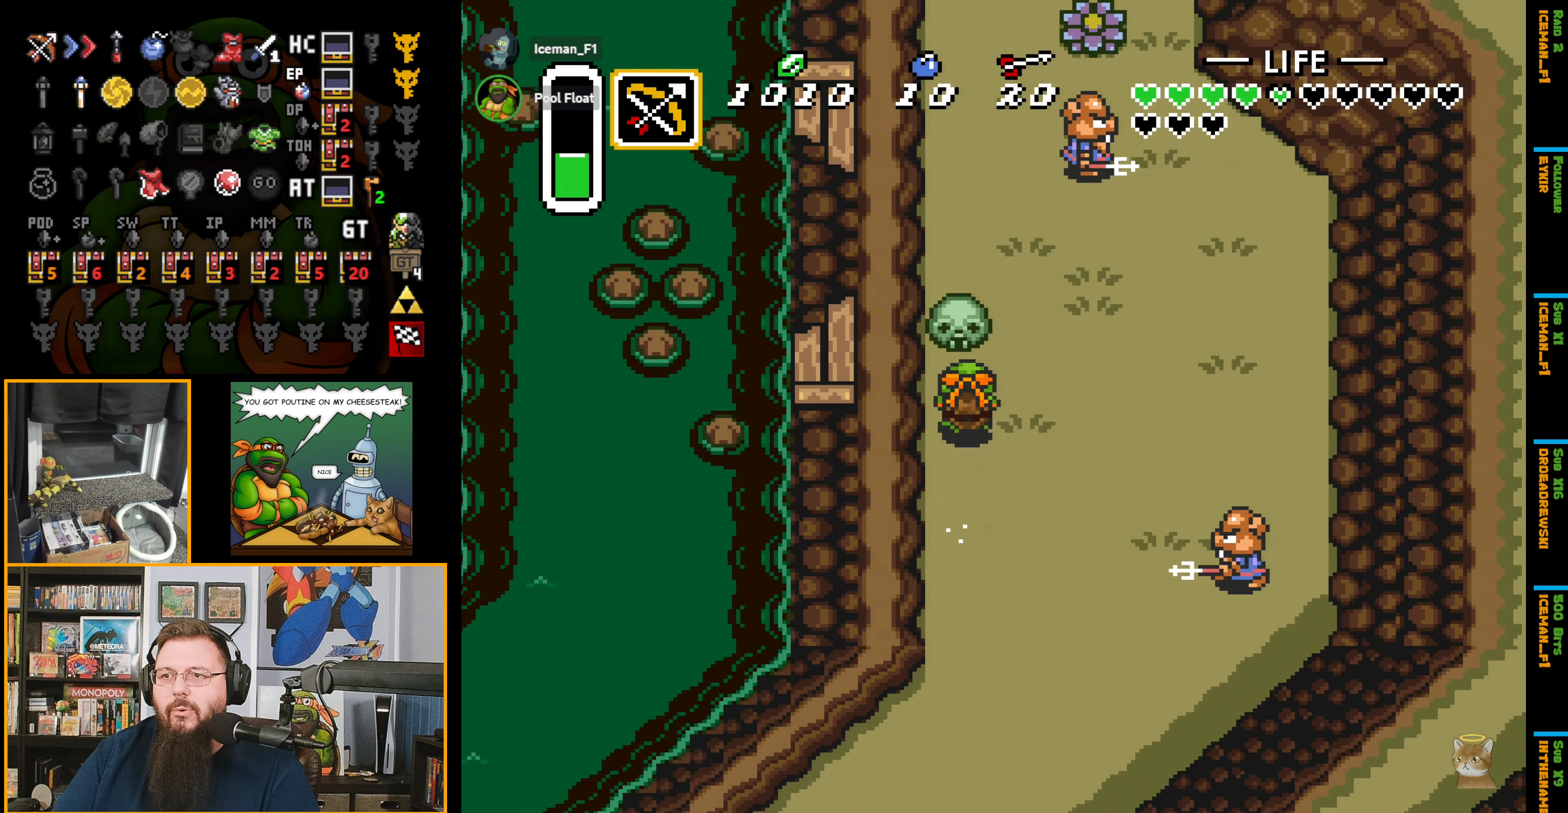
{"buttons": ["DPAD_UP"], "events": [[50, "A", "up"], [217, "DPAD_RIGHT", "up"]]}
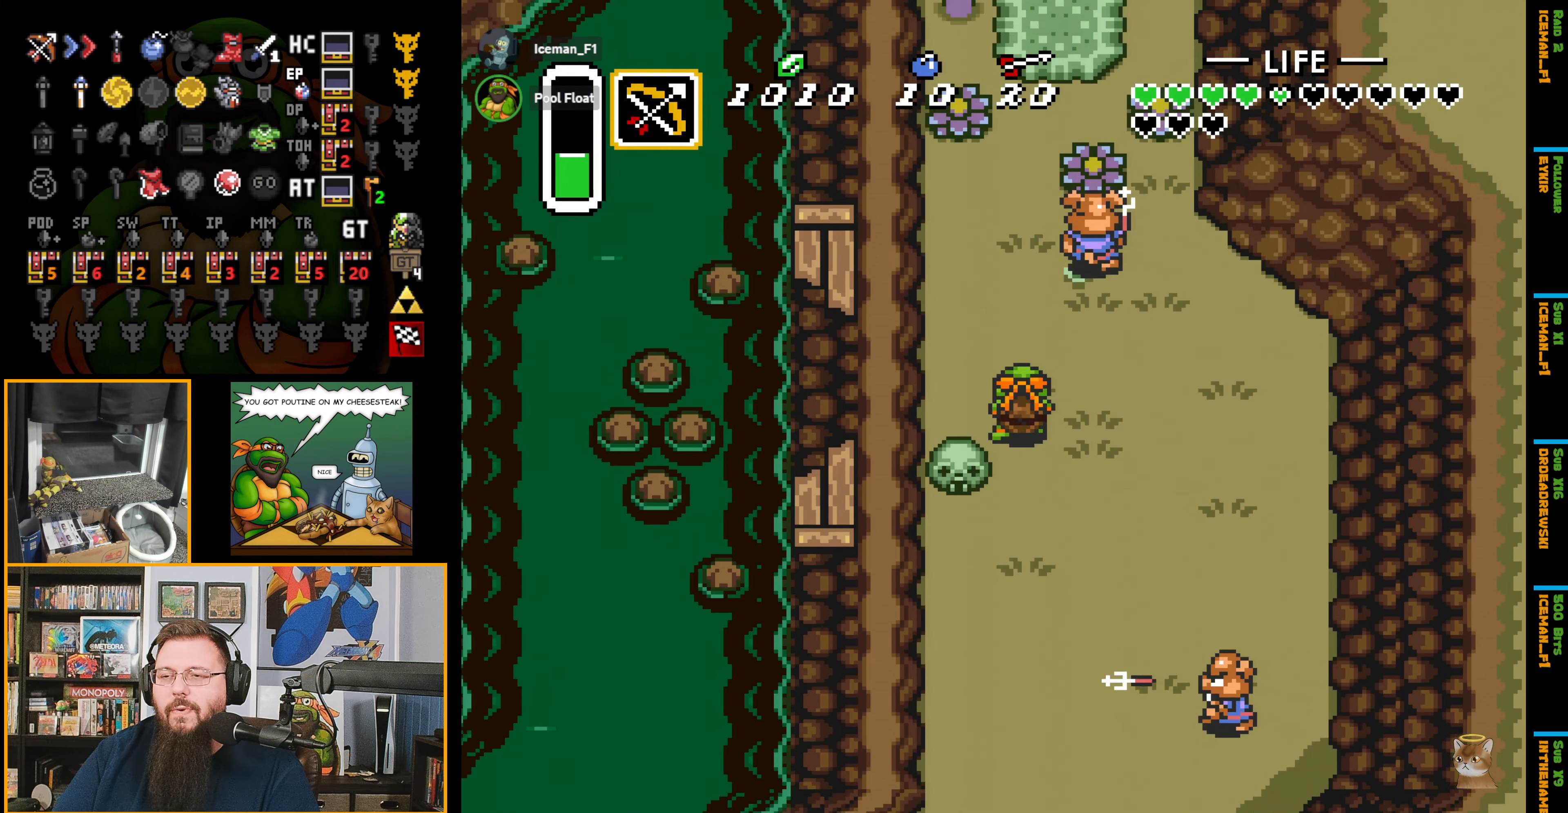
{"buttons": ["DPAD_UP", "DPAD_LEFT"], "events": [[267, "DPAD_LEFT", "down"]]}
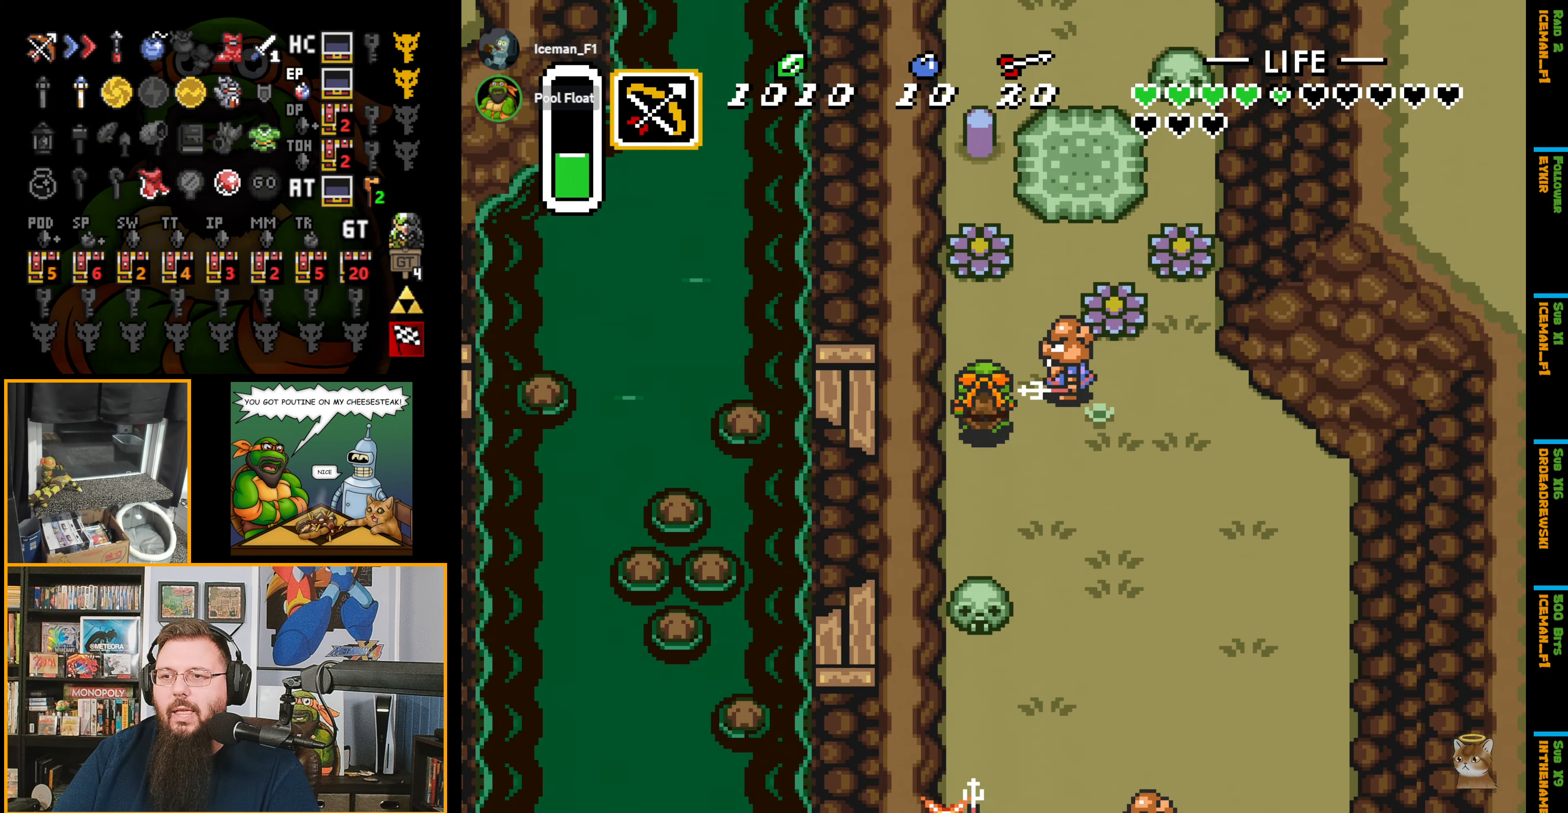
{"buttons": ["DPAD_RIGHT"], "events": [[234, "DPAD_LEFT", "up"], [384, "DPAD_RIGHT", "down"], [417, "DPAD_UP", "up"]]}
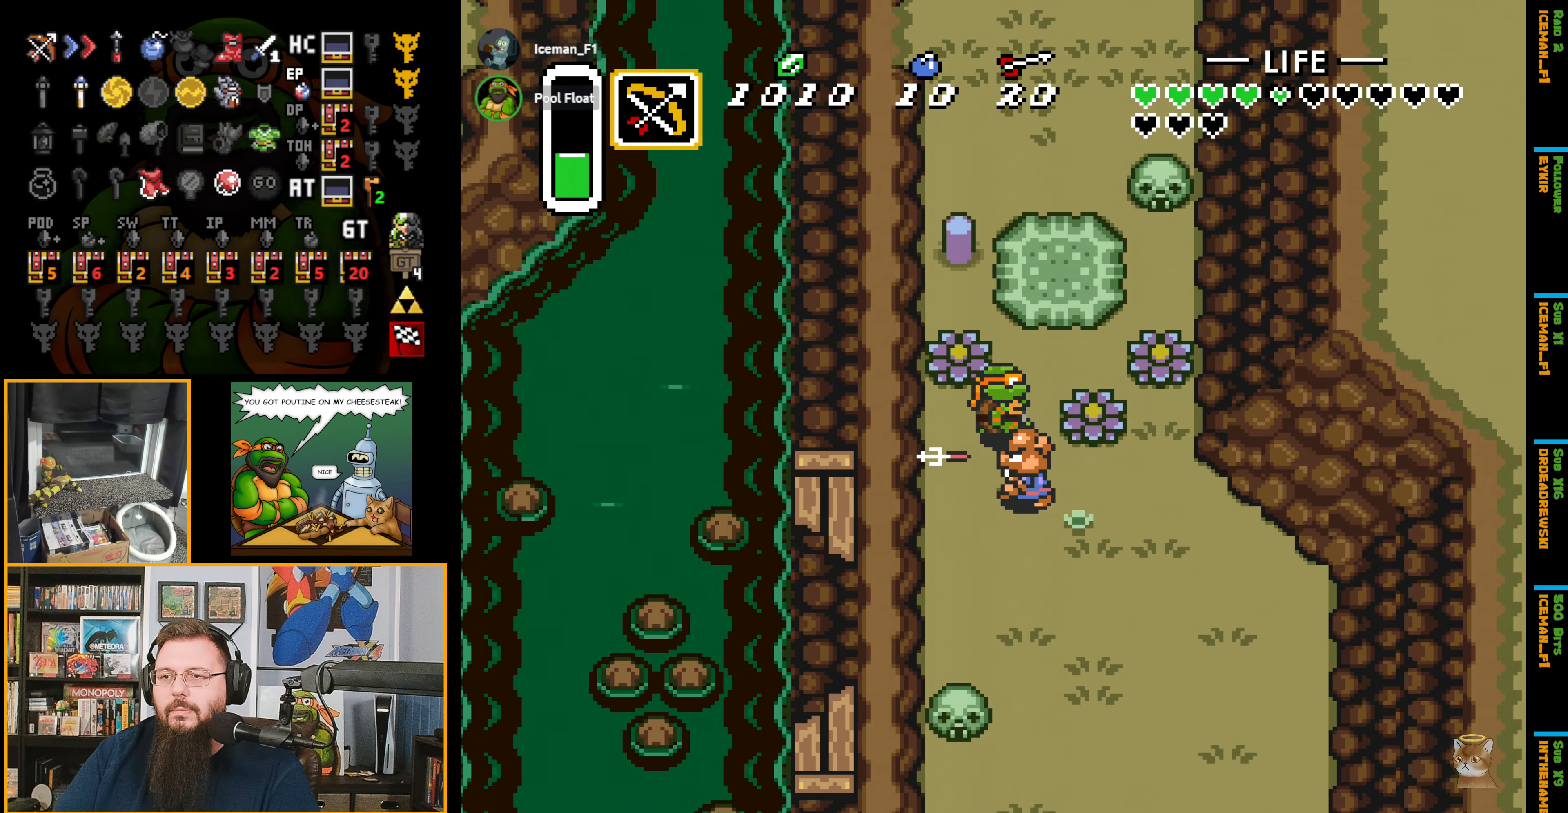
{"buttons": ["DPAD_RIGHT"], "events": [[84, "DPAD_UP", "down"], [134, "DPAD_RIGHT", "up"], [200, "DPAD_RIGHT", "down"], [250, "DPAD_UP", "up"]]}
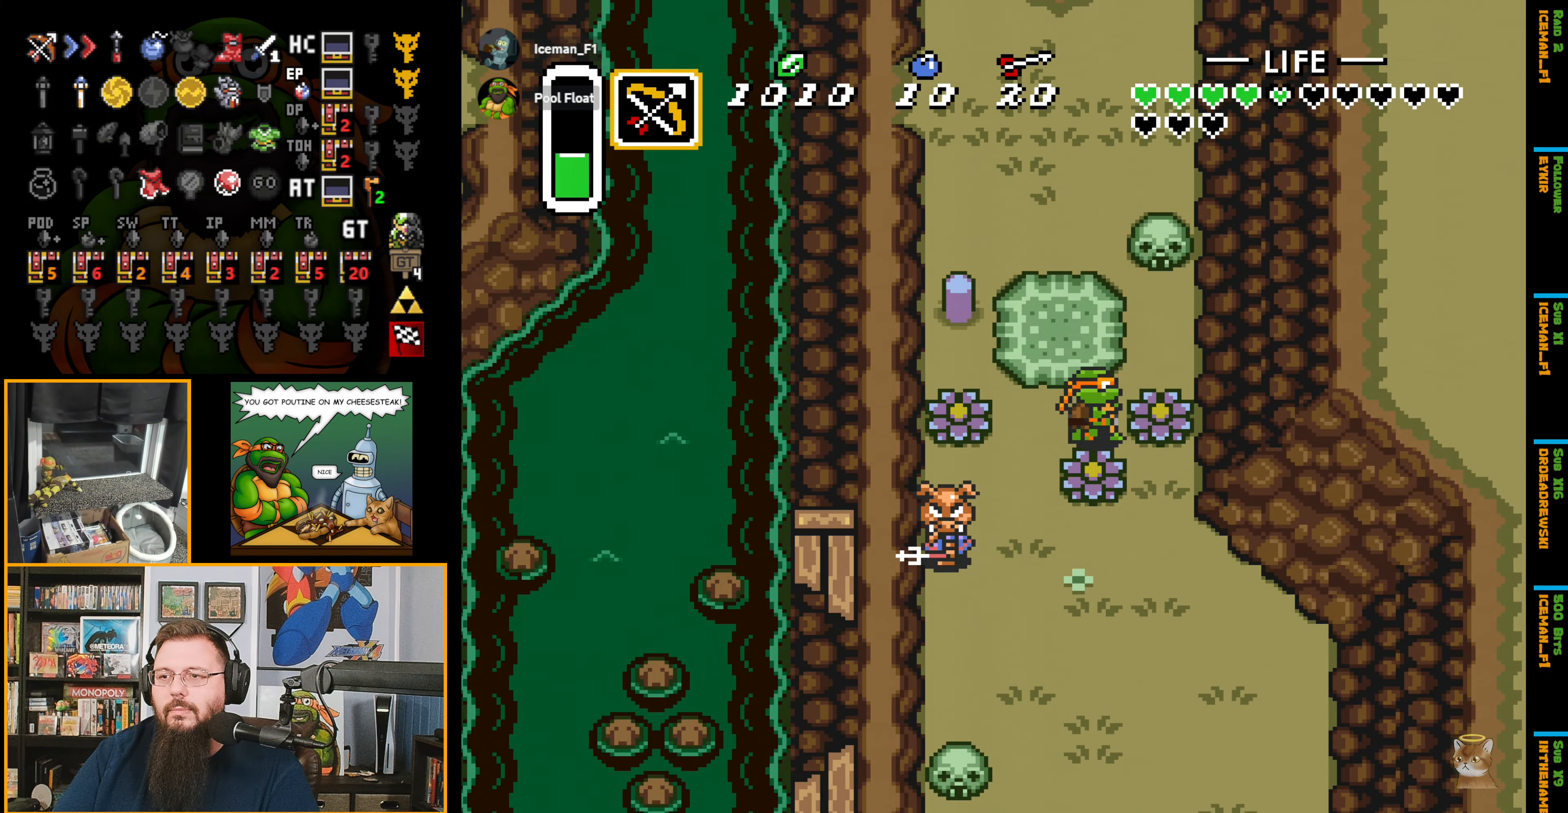
{"buttons": ["DPAD_UP"], "events": [[34, "B", "down"], [200, "B", "up"], [384, "DPAD_UP", "down"], [483, "DPAD_RIGHT", "up"]]}
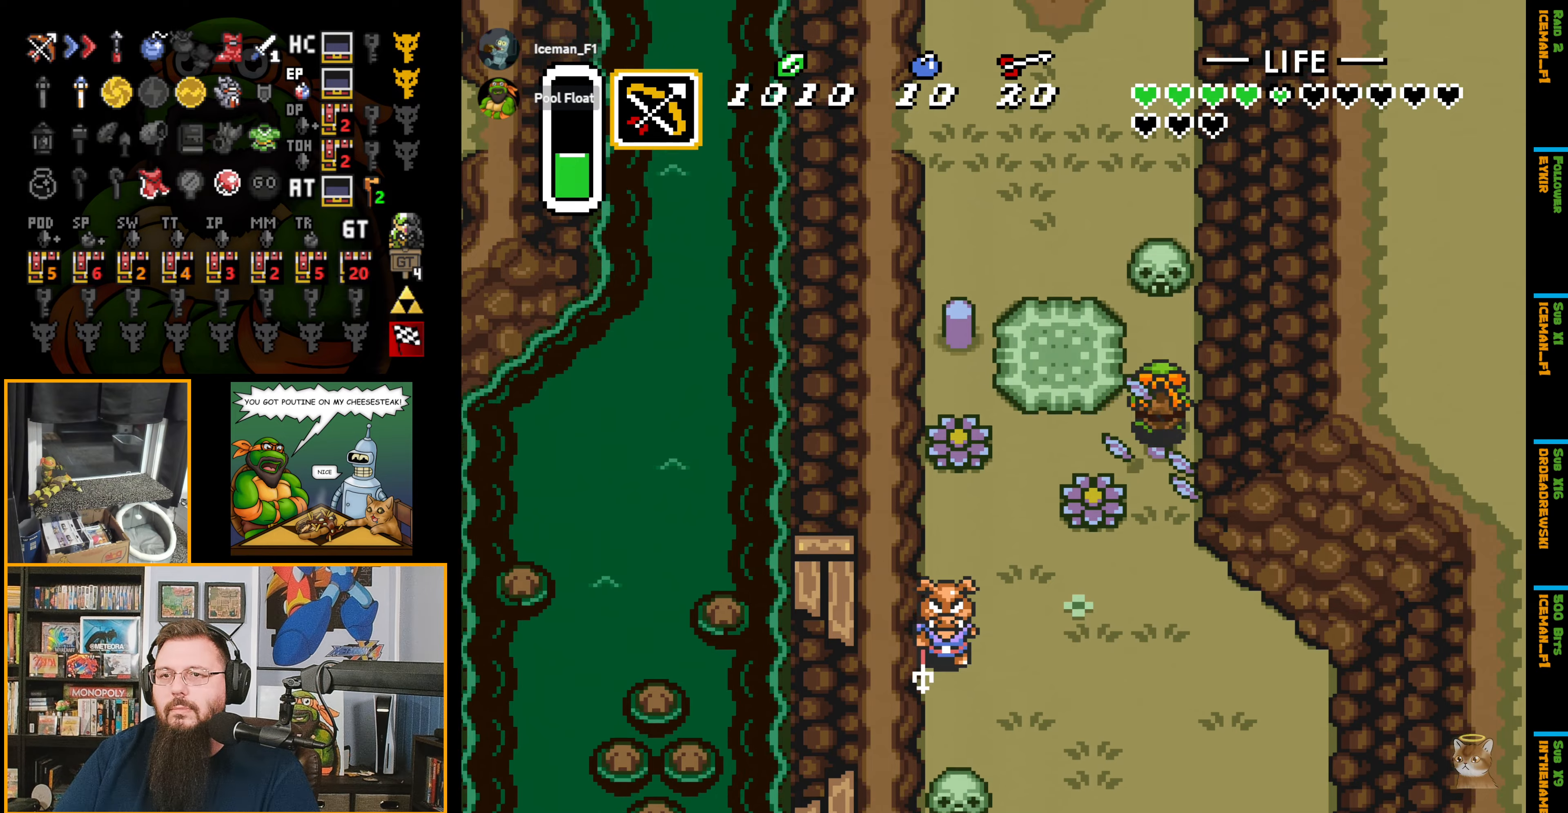
{"buttons": ["A", "DPAD_UP"], "events": [[383, "A", "down"]]}
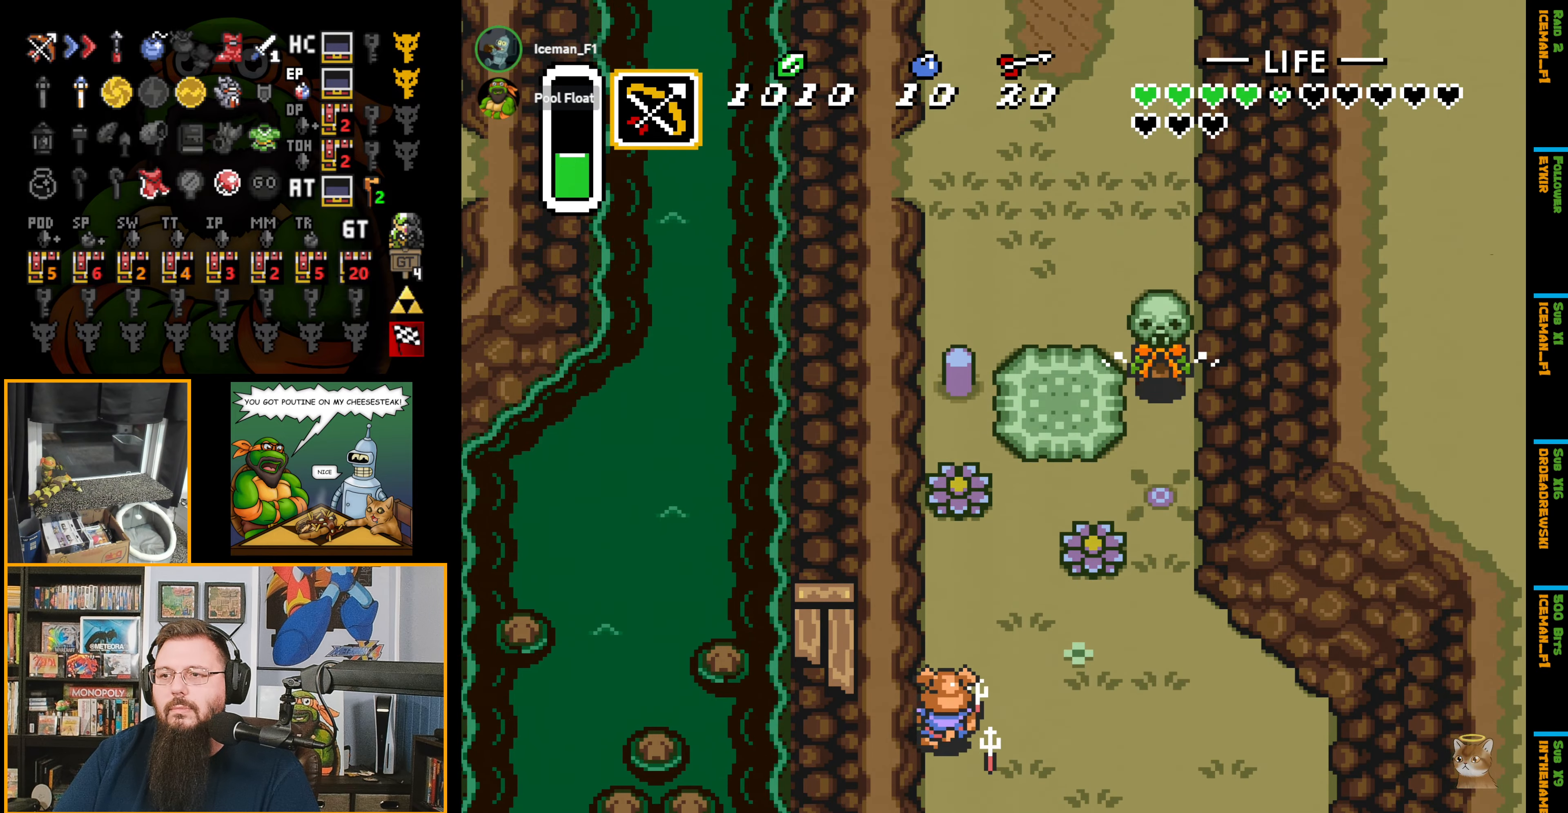
{"buttons": ["R1", "DPAD_UP"], "events": [[50, "A", "up"], [300, "A", "down"], [416, "R1", "down"], [466, "A", "up"]]}